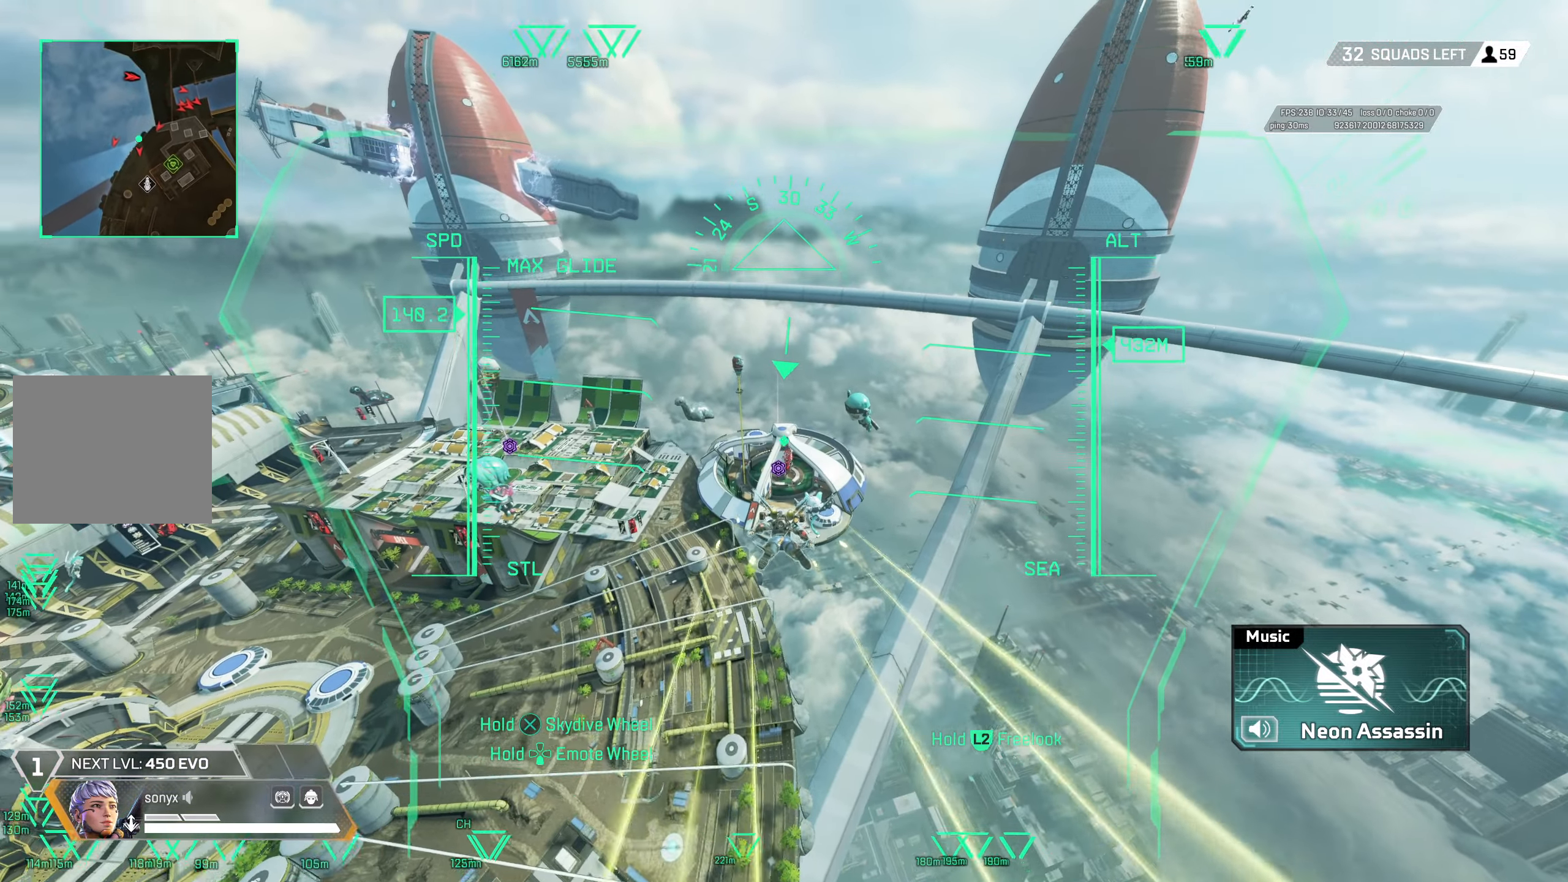
Gameplay with a controller (PlayStation layout); each line is a JSON object with the inputs held at the frame after it. "events" lists button and stick changes between this image and that frame as [ms after this image, input, new state], when the widget could be followed in between.
{"buttons": [], "left_stick": "up", "right_stick": "center", "events": []}
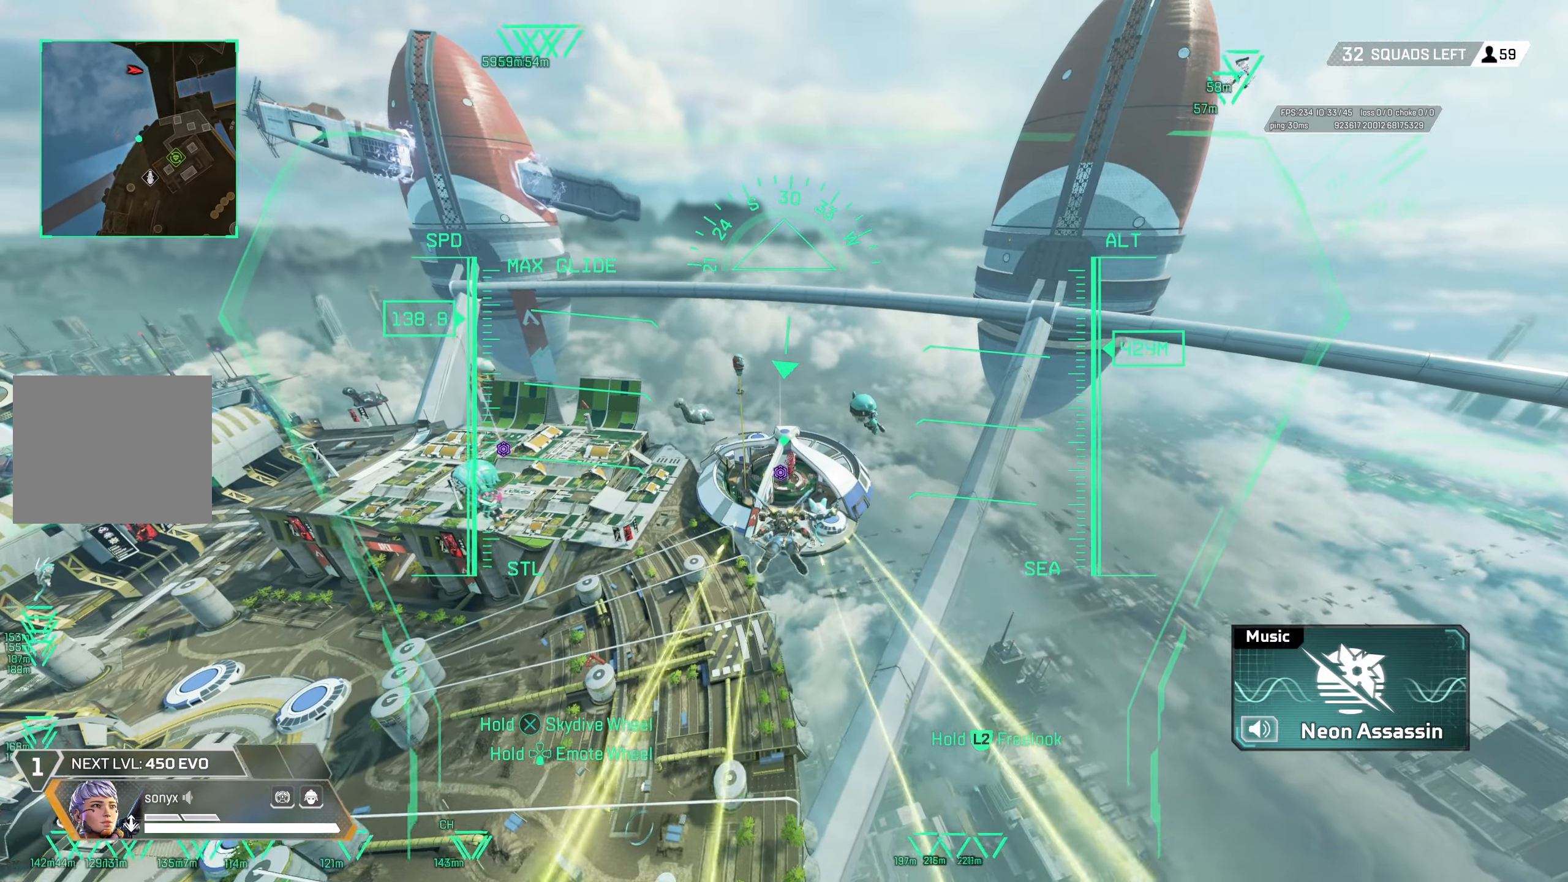
{"buttons": ["L2"], "left_stick": "up", "right_stick": "up-left", "events": [[250, "L2", "down"], [417, "right_stick", "up-left"]]}
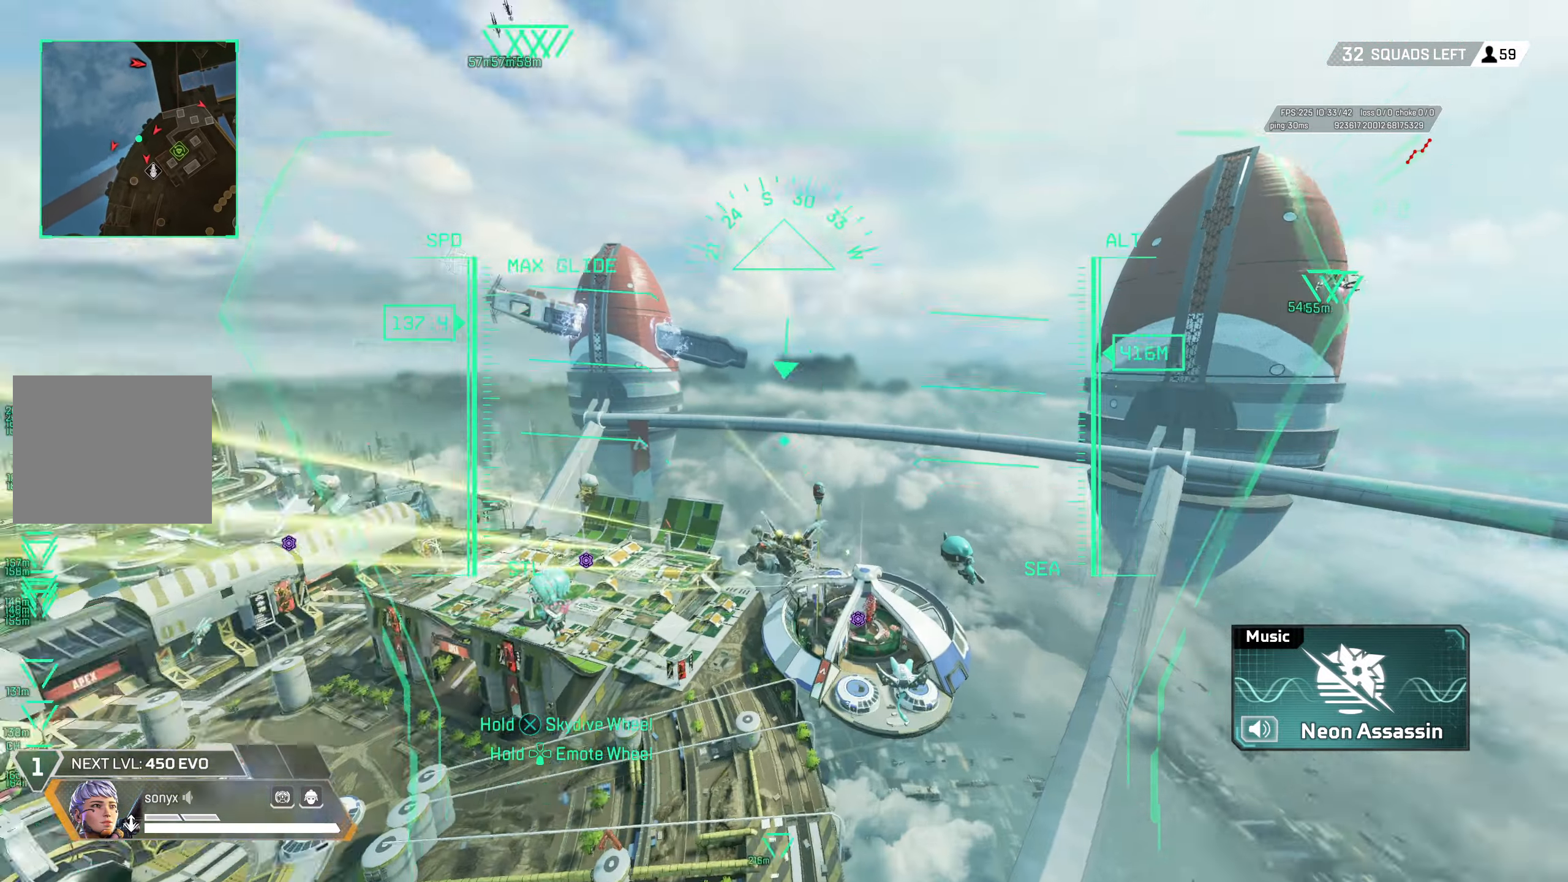
{"buttons": ["L2"], "left_stick": "up", "right_stick": "center", "events": [[250, "right_stick", "center"]]}
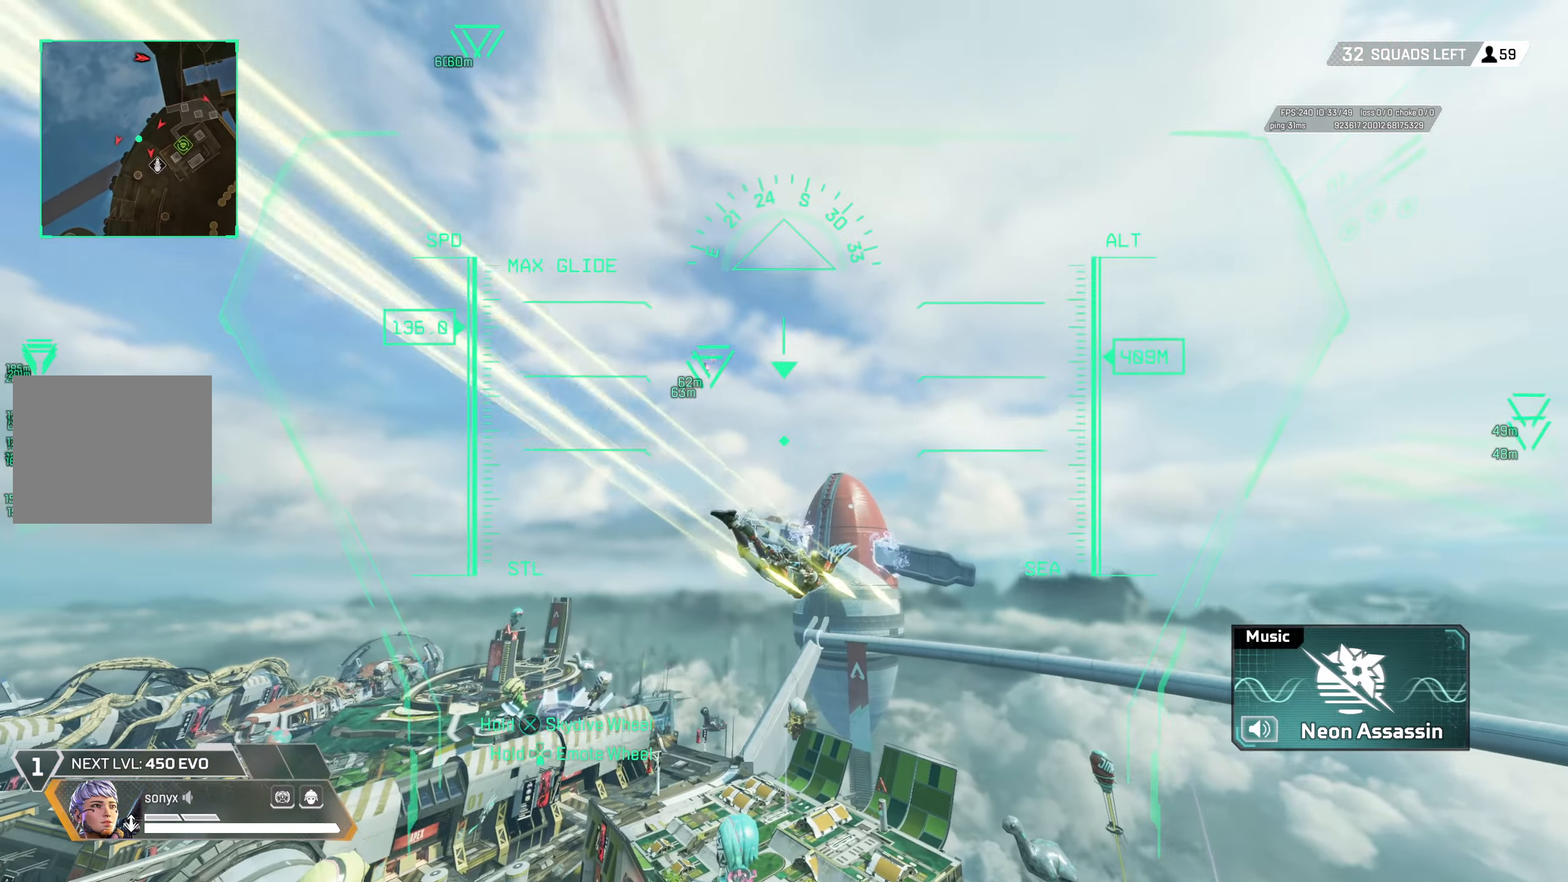
{"buttons": ["L2"], "left_stick": "up", "right_stick": "center", "events": [[100, "right_stick", "left"], [400, "right_stick", "center"]]}
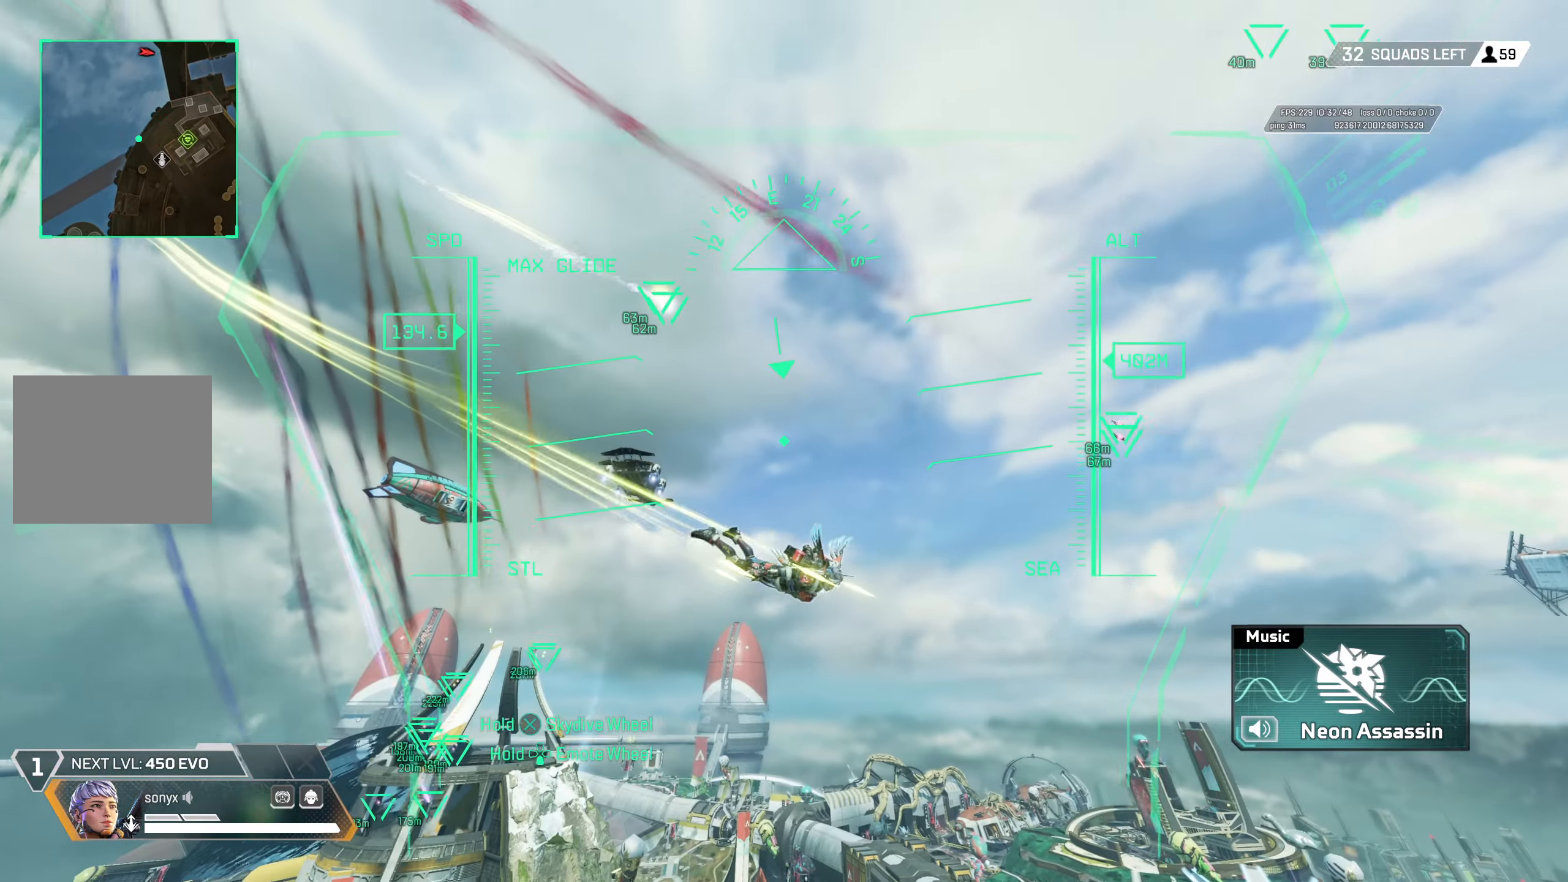
{"buttons": ["L2"], "left_stick": "up", "right_stick": "down-right", "events": [[333, "right_stick", "down-right"]]}
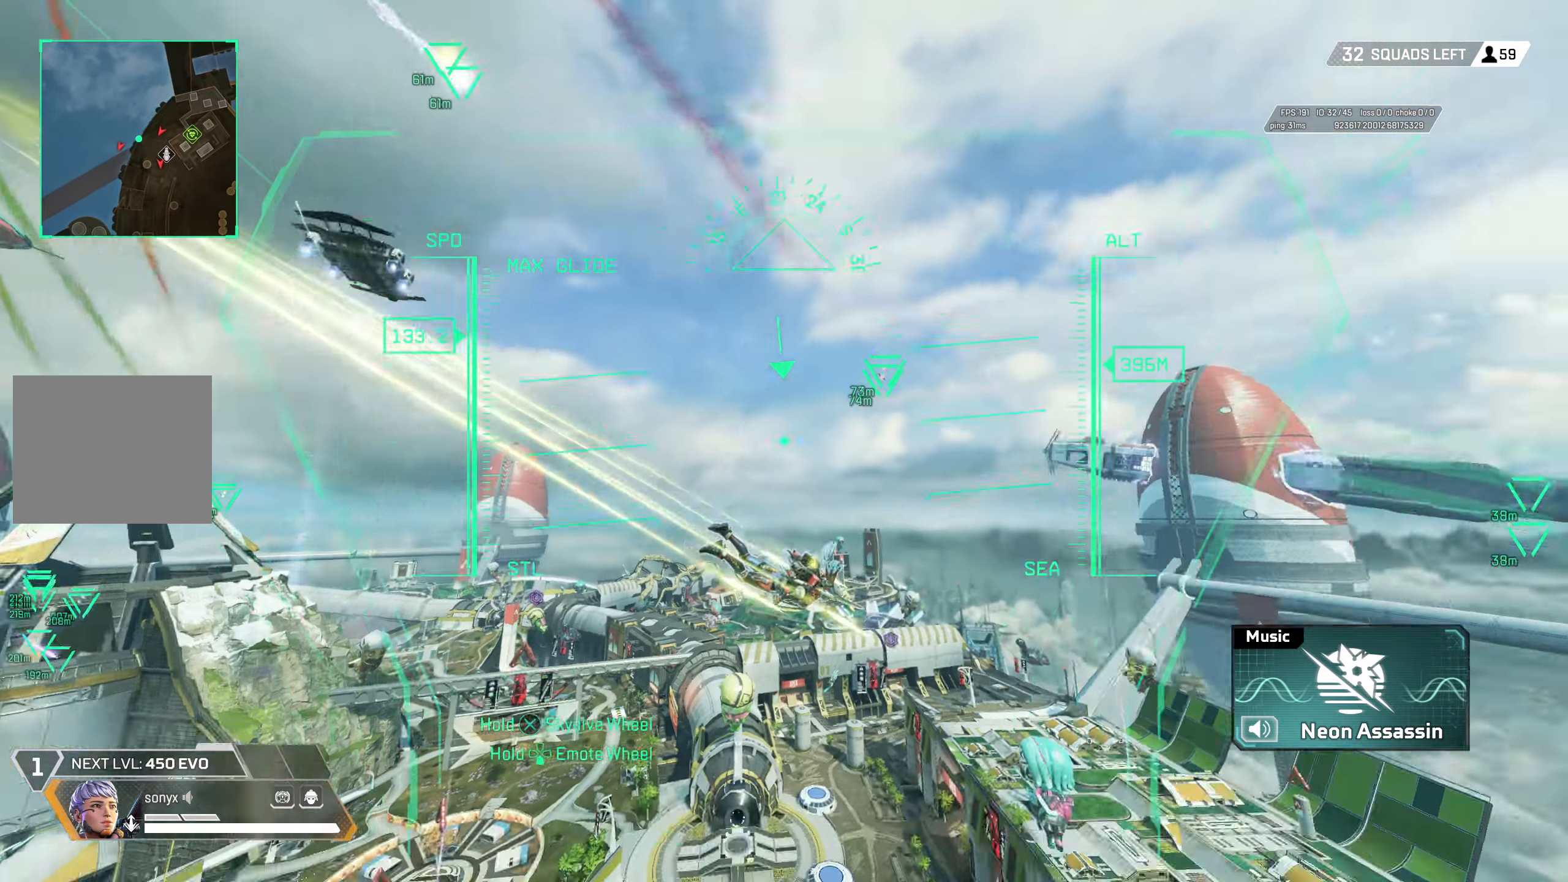
{"buttons": ["L2"], "left_stick": "up", "right_stick": "center", "events": [[400, "right_stick", "center"]]}
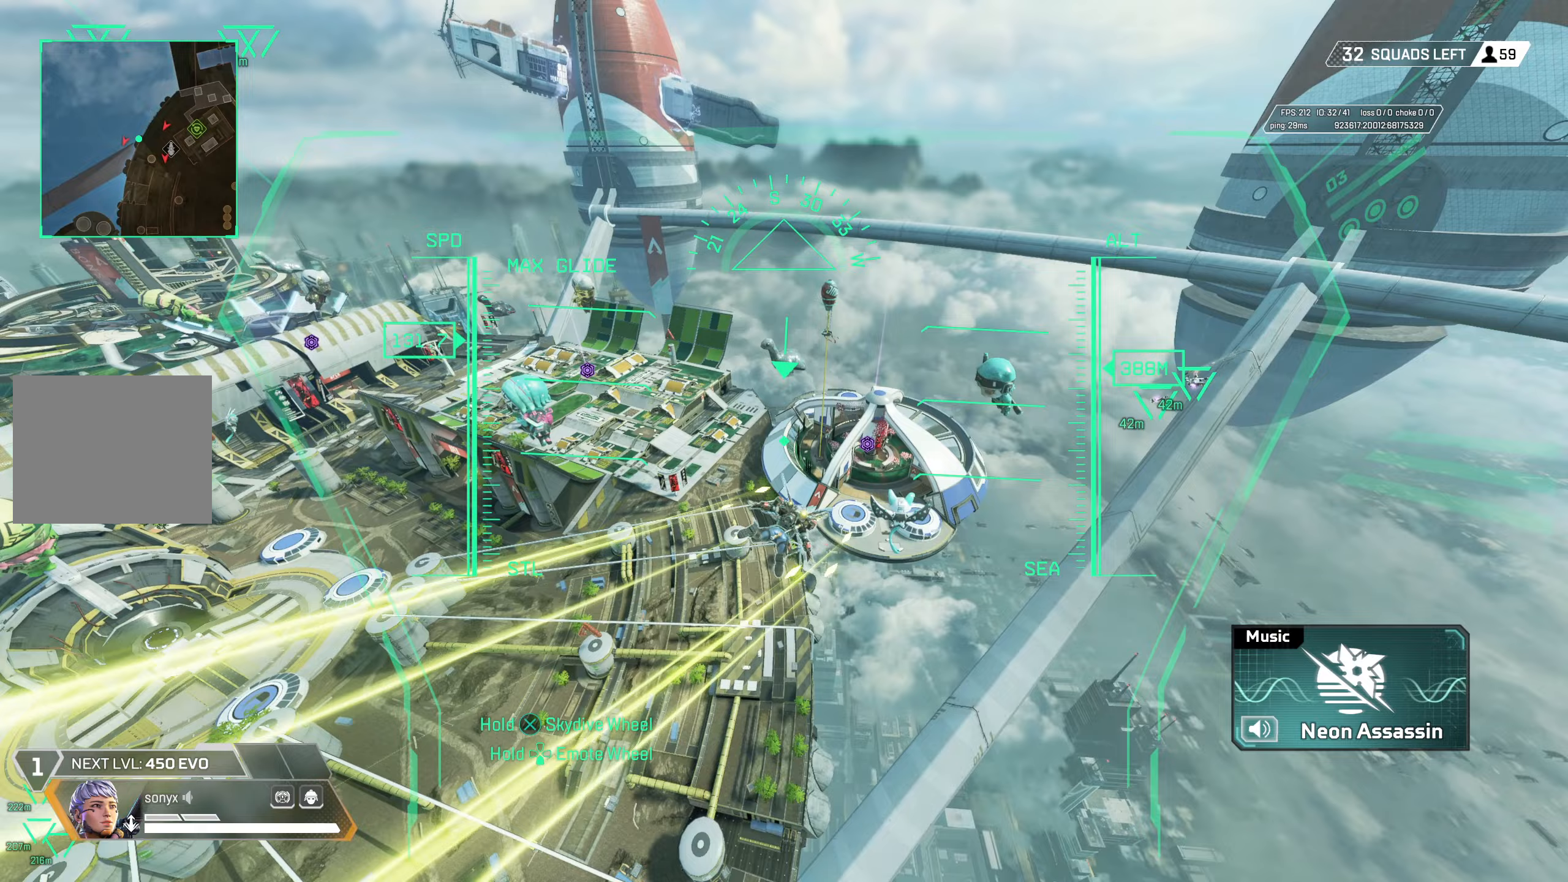
{"buttons": ["L2"], "left_stick": "up", "right_stick": "center", "events": [[117, "right_stick", "right"], [250, "right_stick", "center"]]}
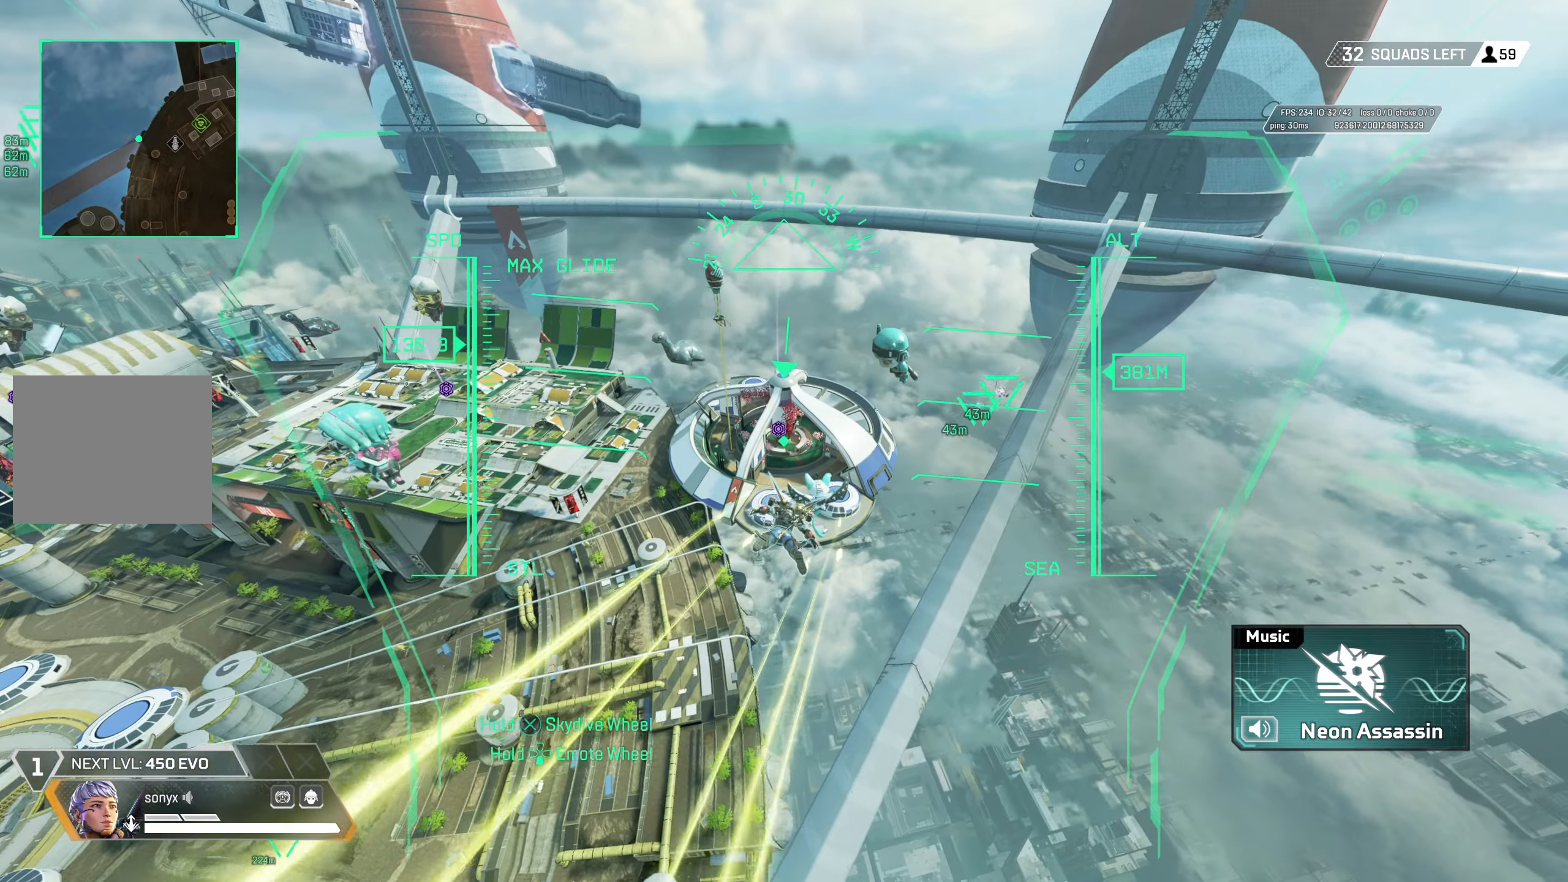
{"buttons": [], "left_stick": "up", "right_stick": "center", "events": [[283, "L2", "up"]]}
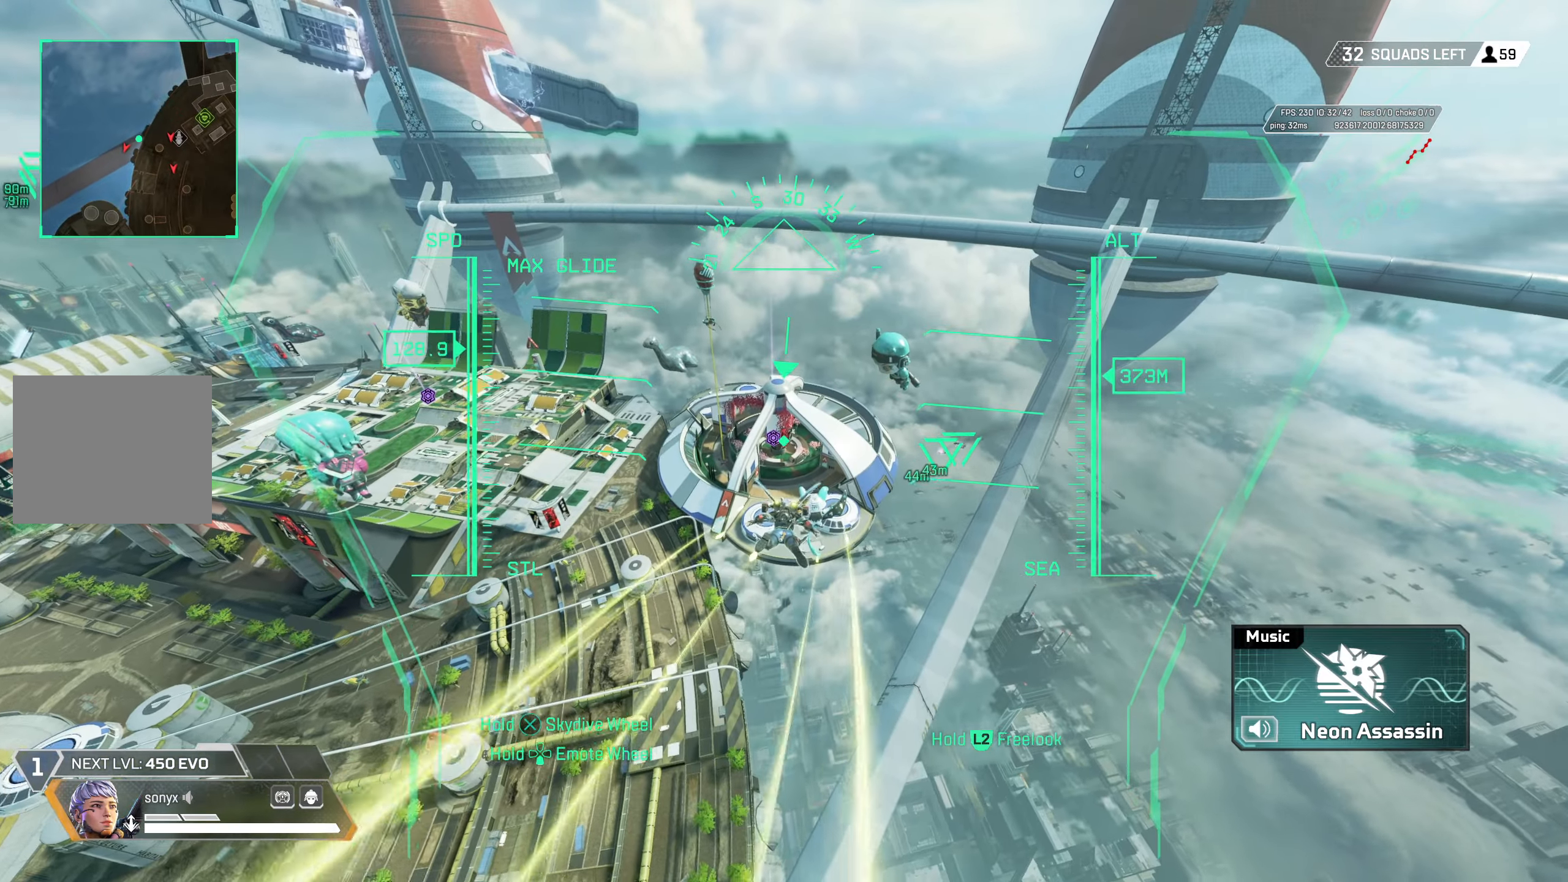
{"buttons": [], "left_stick": "up", "right_stick": "center", "events": []}
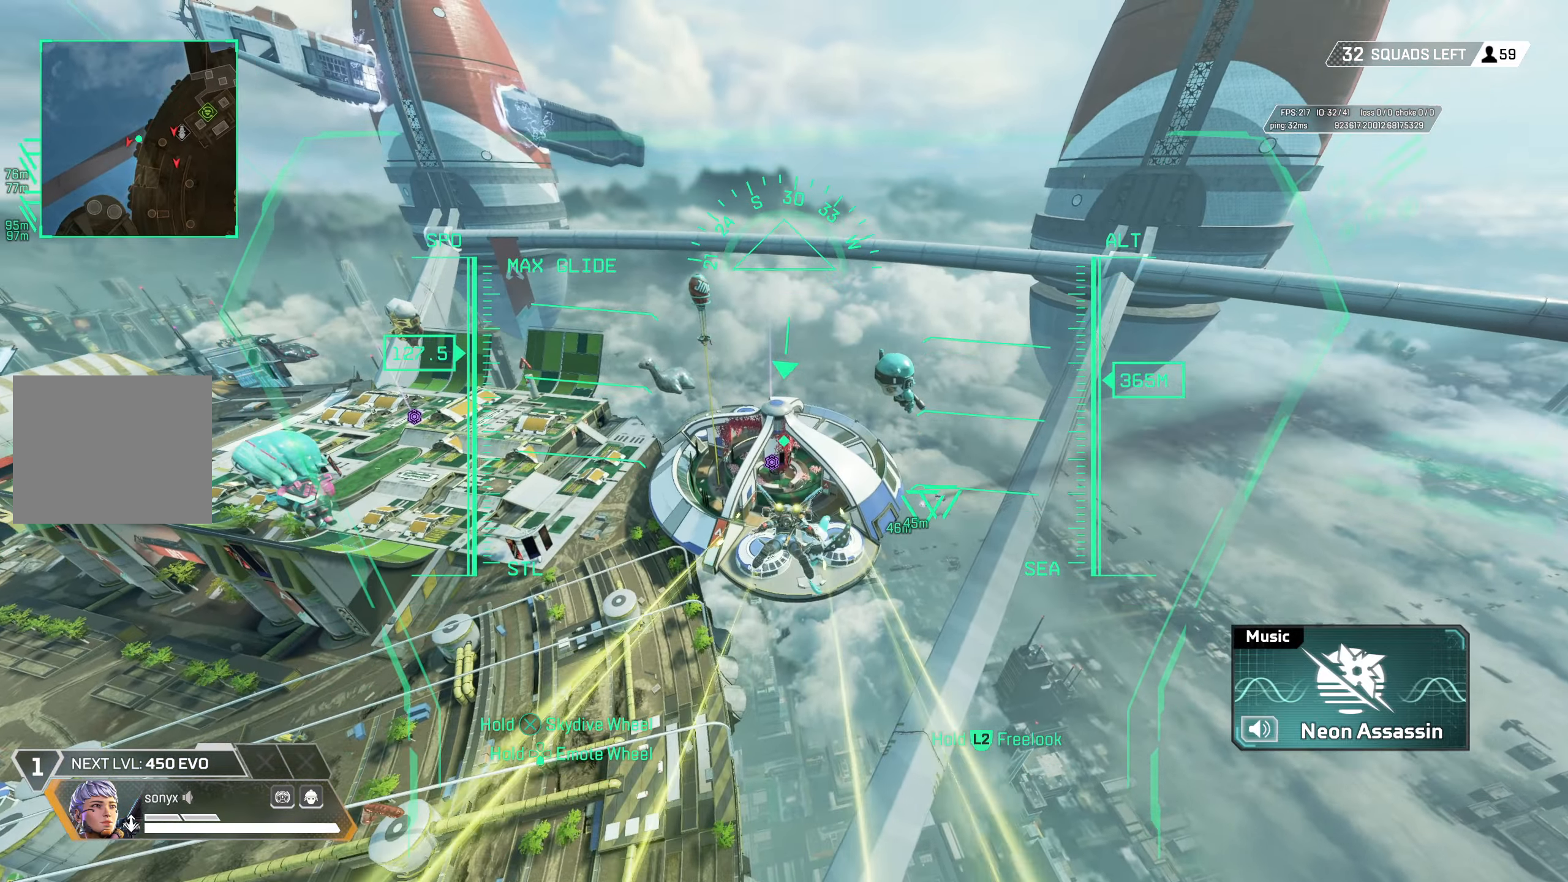
{"buttons": [], "left_stick": "up", "right_stick": "center", "events": [[433, "right_stick", "down"], [500, "right_stick", "center"]]}
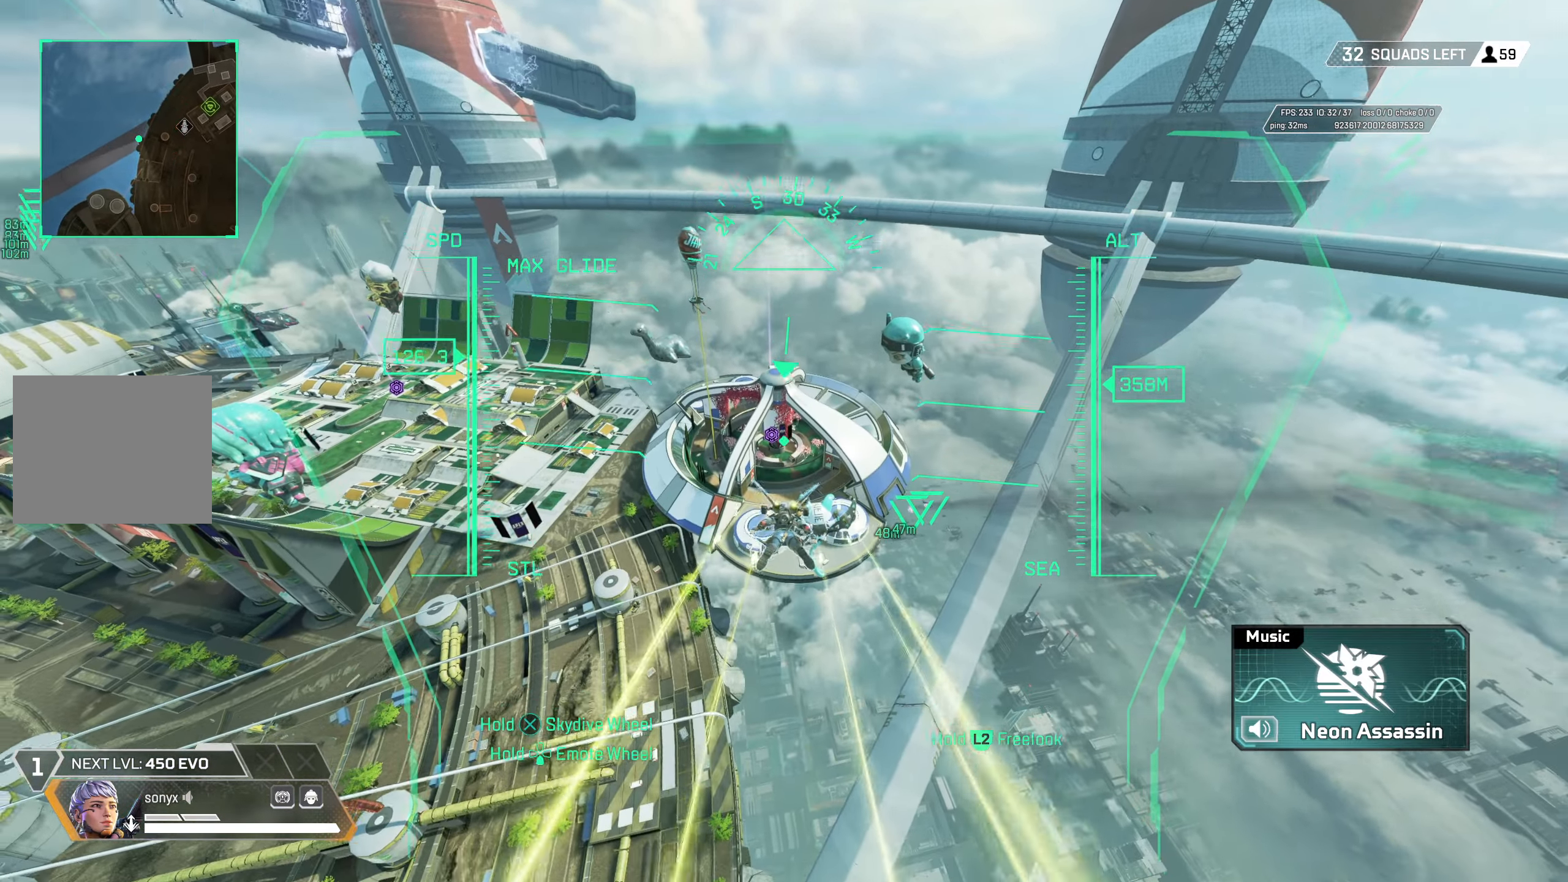
{"buttons": [], "left_stick": "up", "right_stick": "center", "events": []}
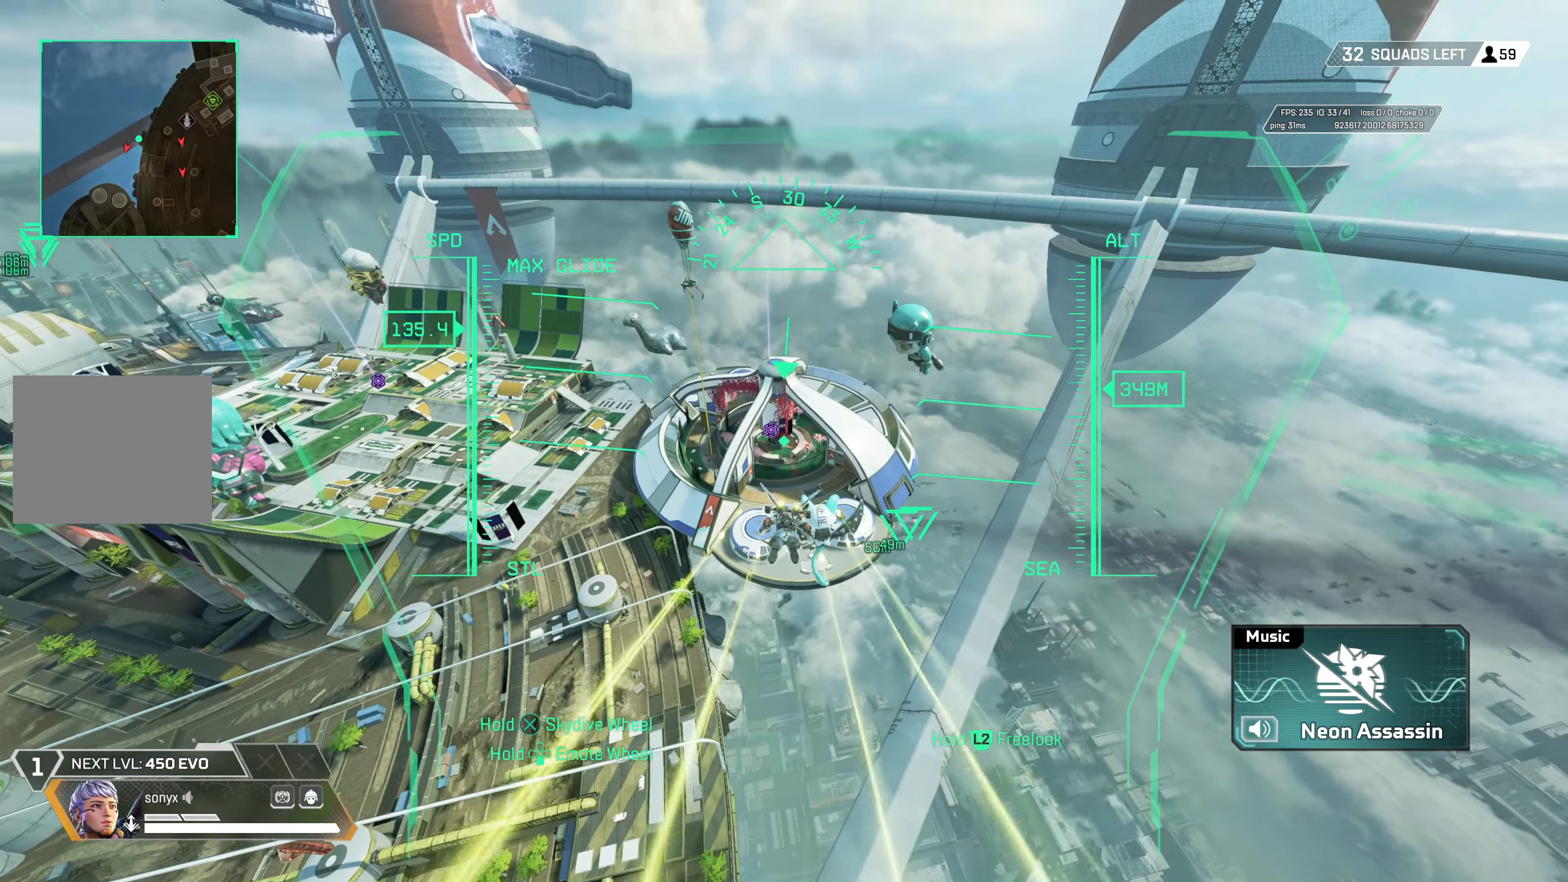
{"buttons": [], "left_stick": "up", "right_stick": "center", "events": []}
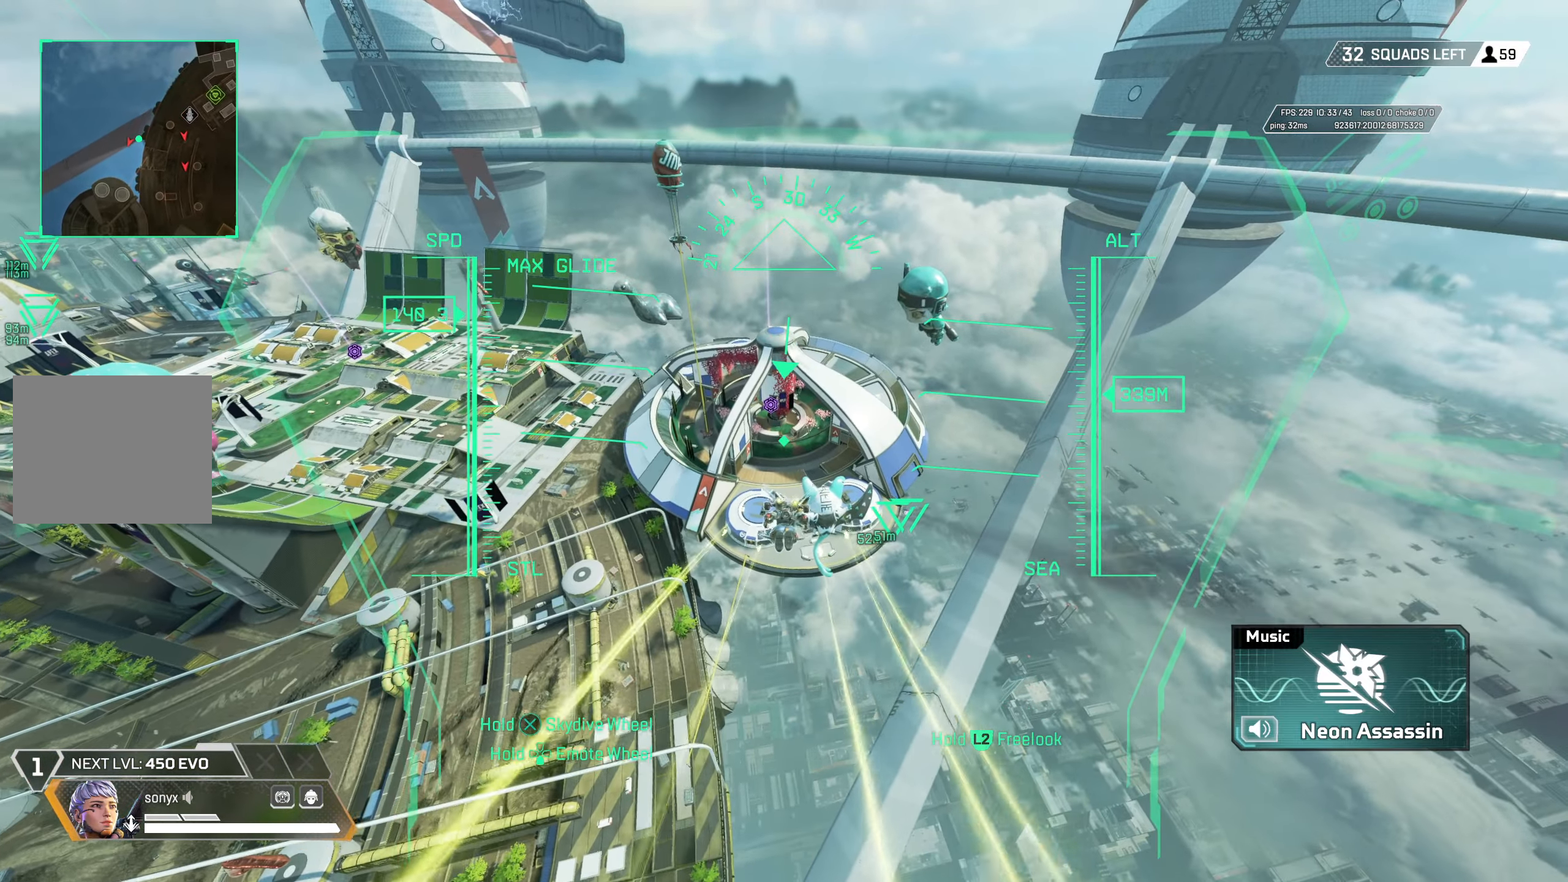
{"buttons": [], "left_stick": "up", "right_stick": "center", "events": []}
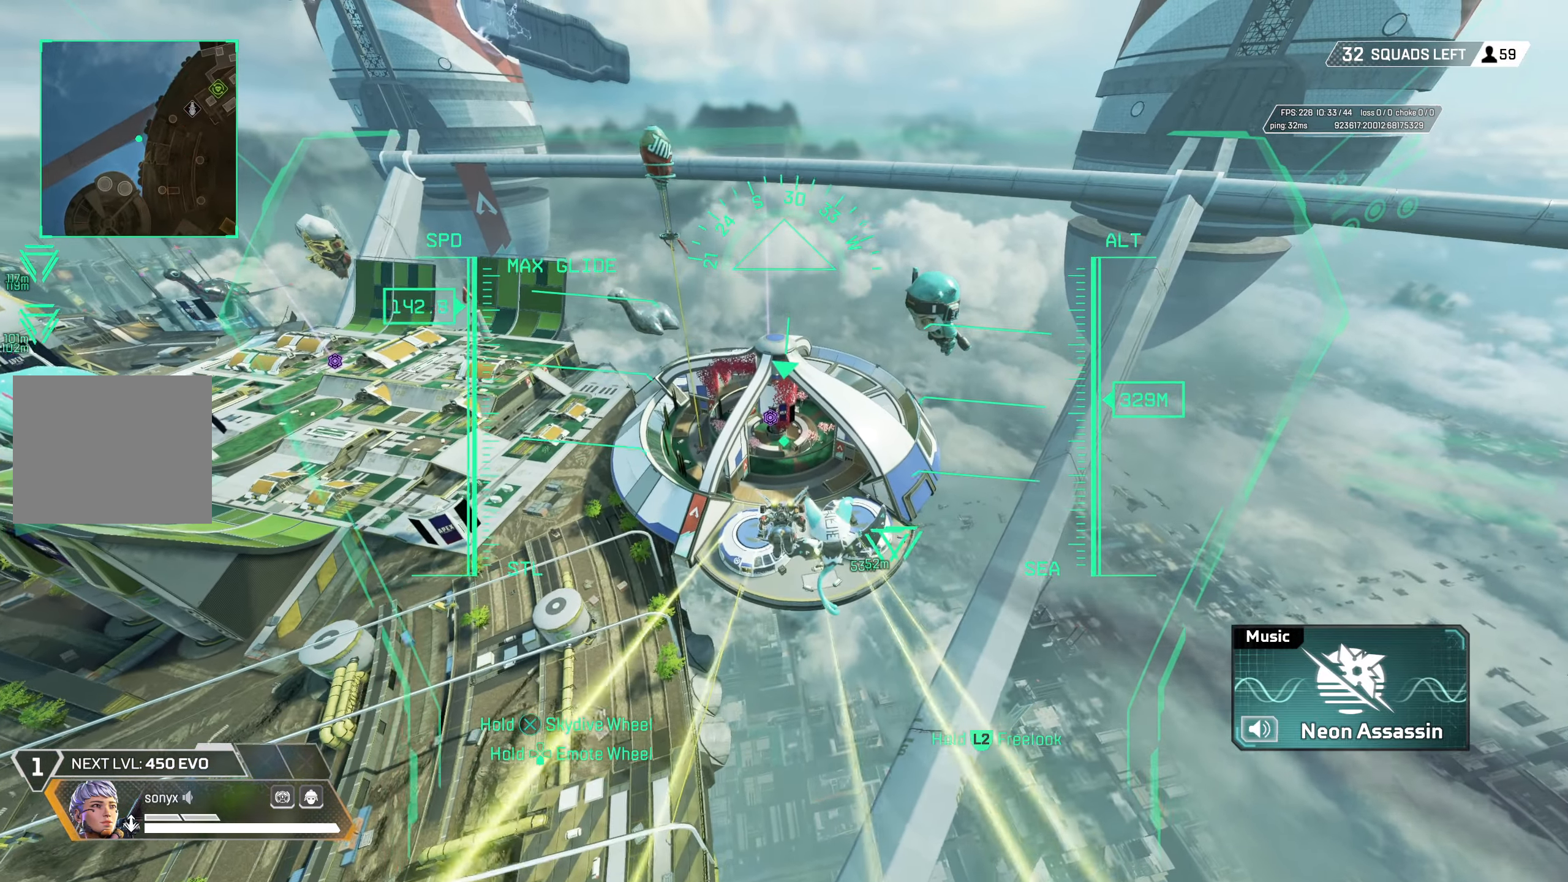
{"buttons": [], "left_stick": "up", "right_stick": "center", "events": []}
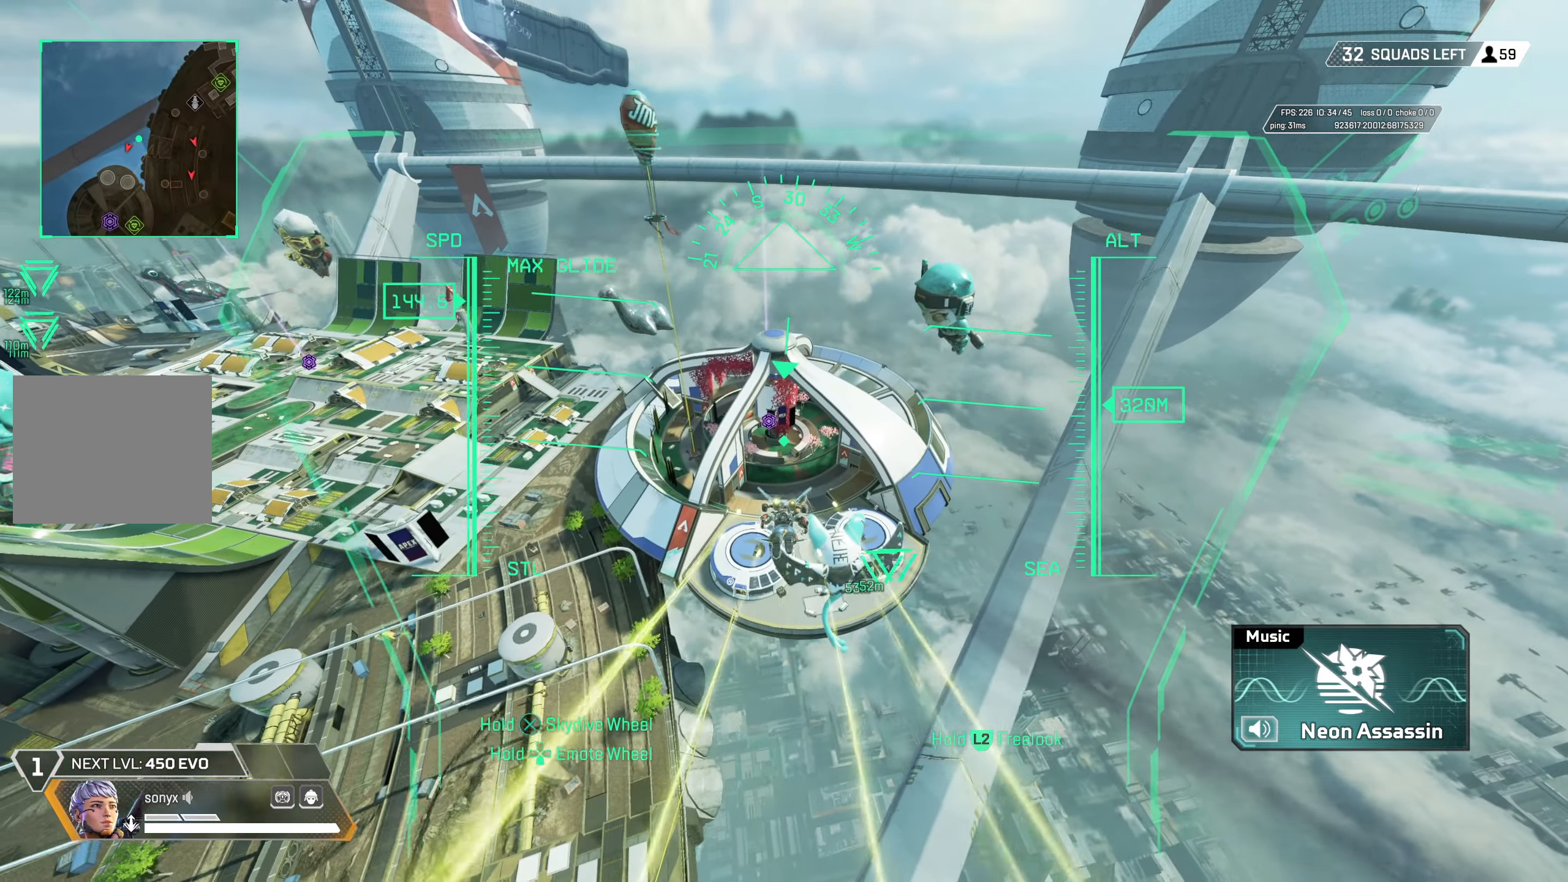
{"buttons": [], "left_stick": "up", "right_stick": "center", "events": []}
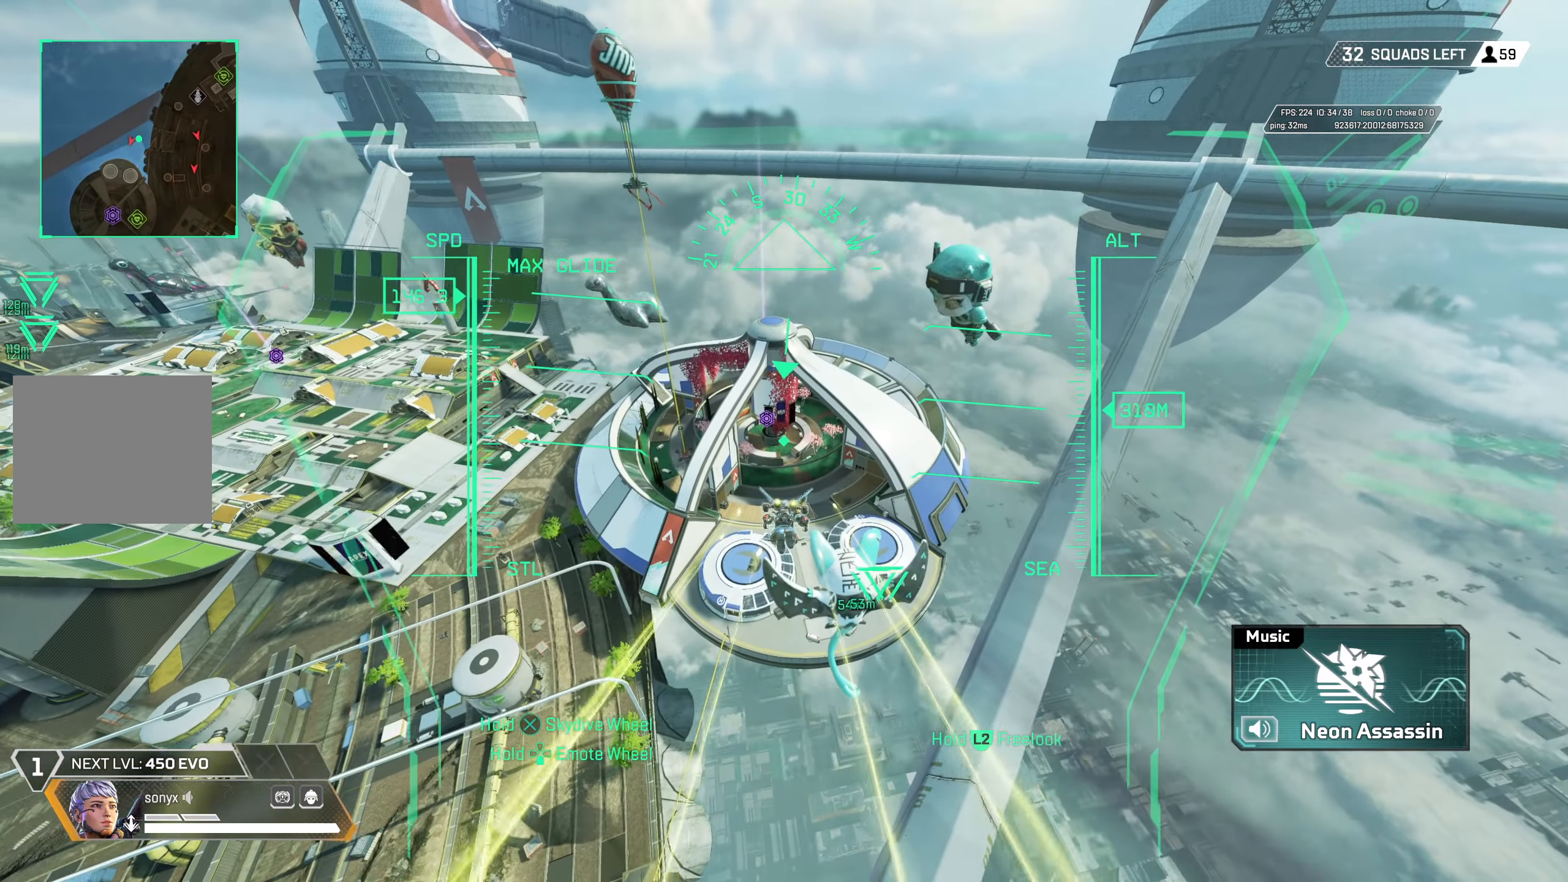
{"buttons": [], "left_stick": "up", "right_stick": "center", "events": []}
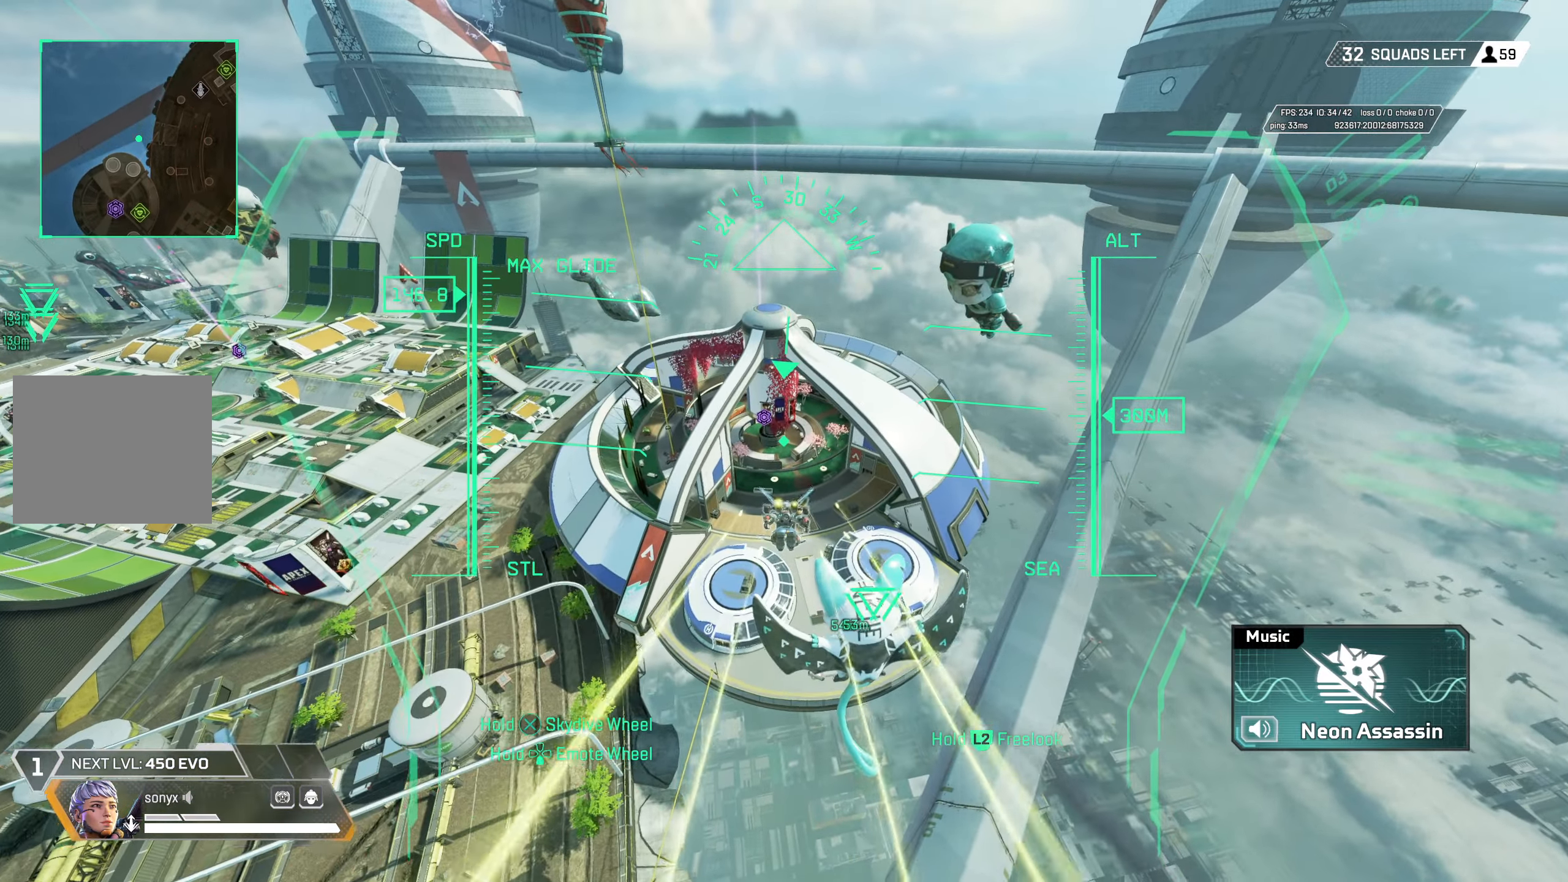
{"buttons": [], "left_stick": "up", "right_stick": "center", "events": []}
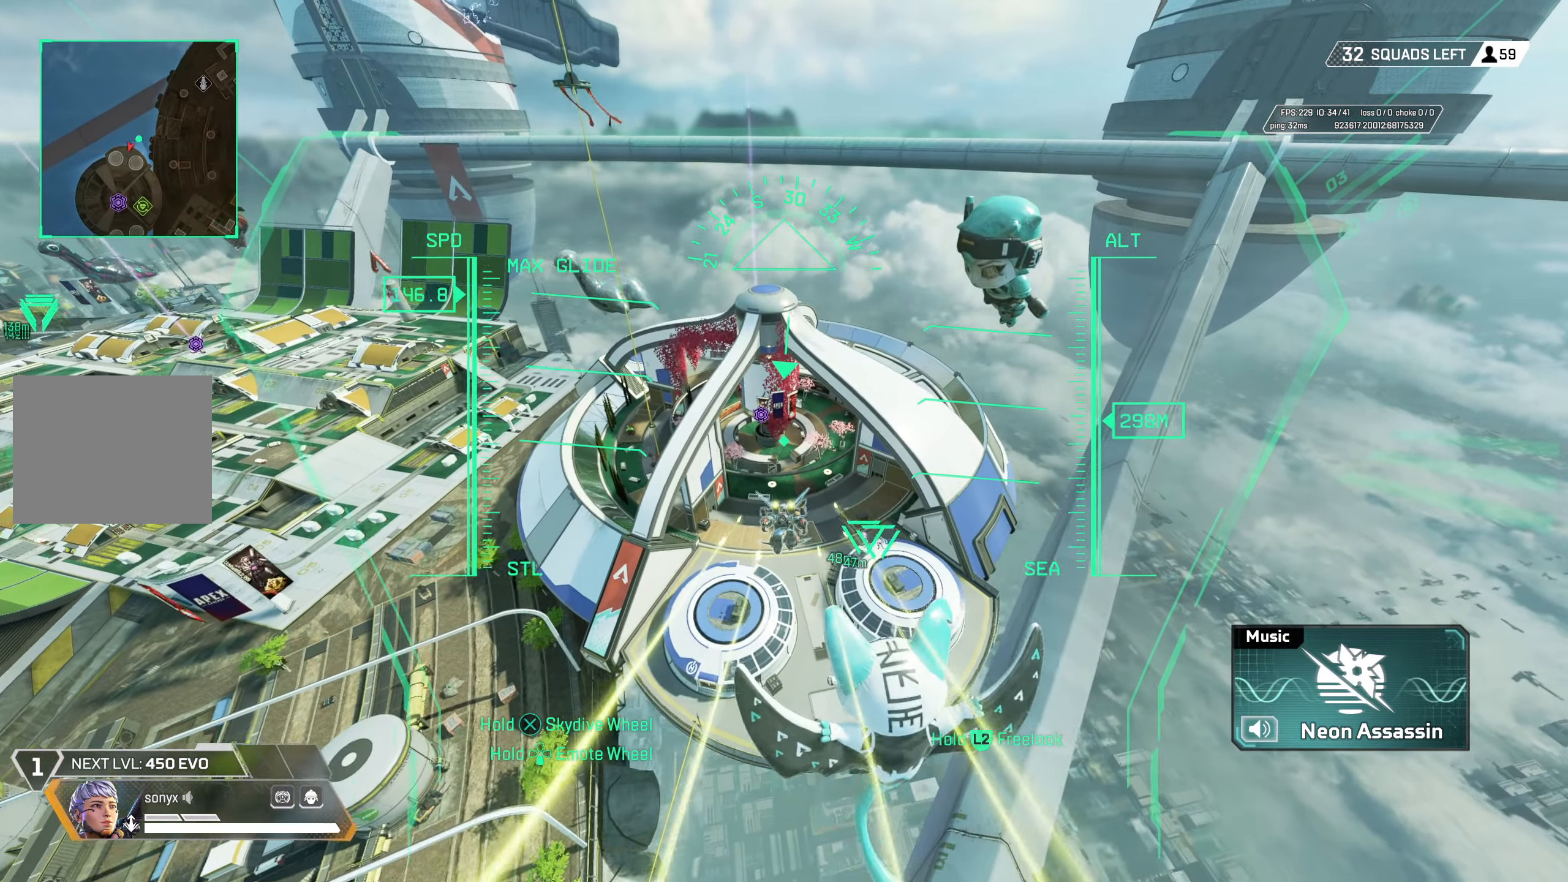
{"buttons": [], "left_stick": "up", "right_stick": "center", "events": []}
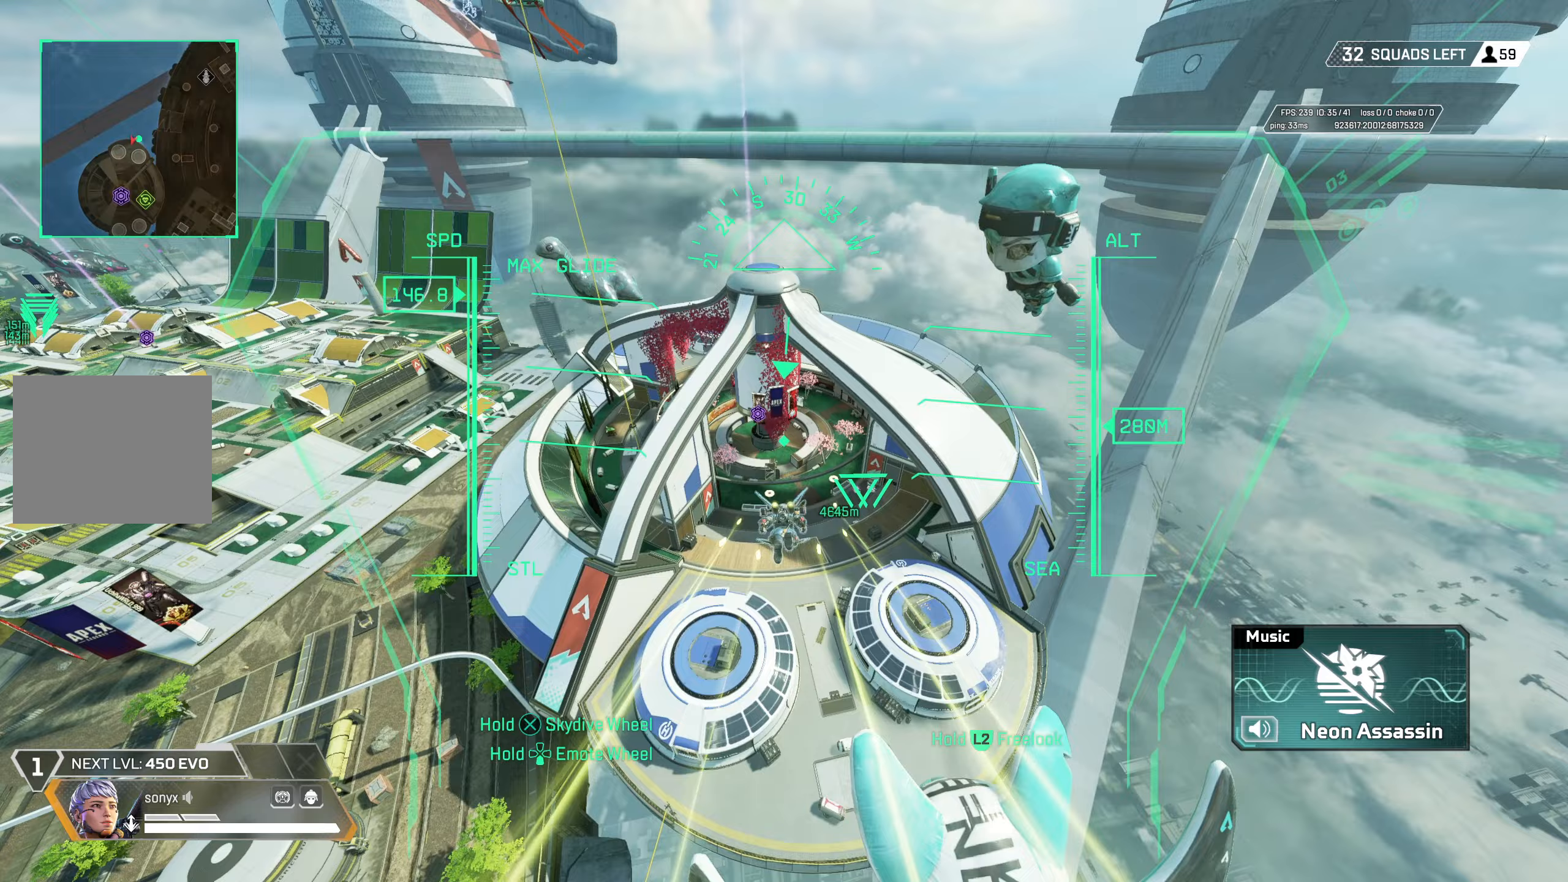
{"buttons": [], "left_stick": "up", "right_stick": "down-right", "events": [[500, "right_stick", "down-right"]]}
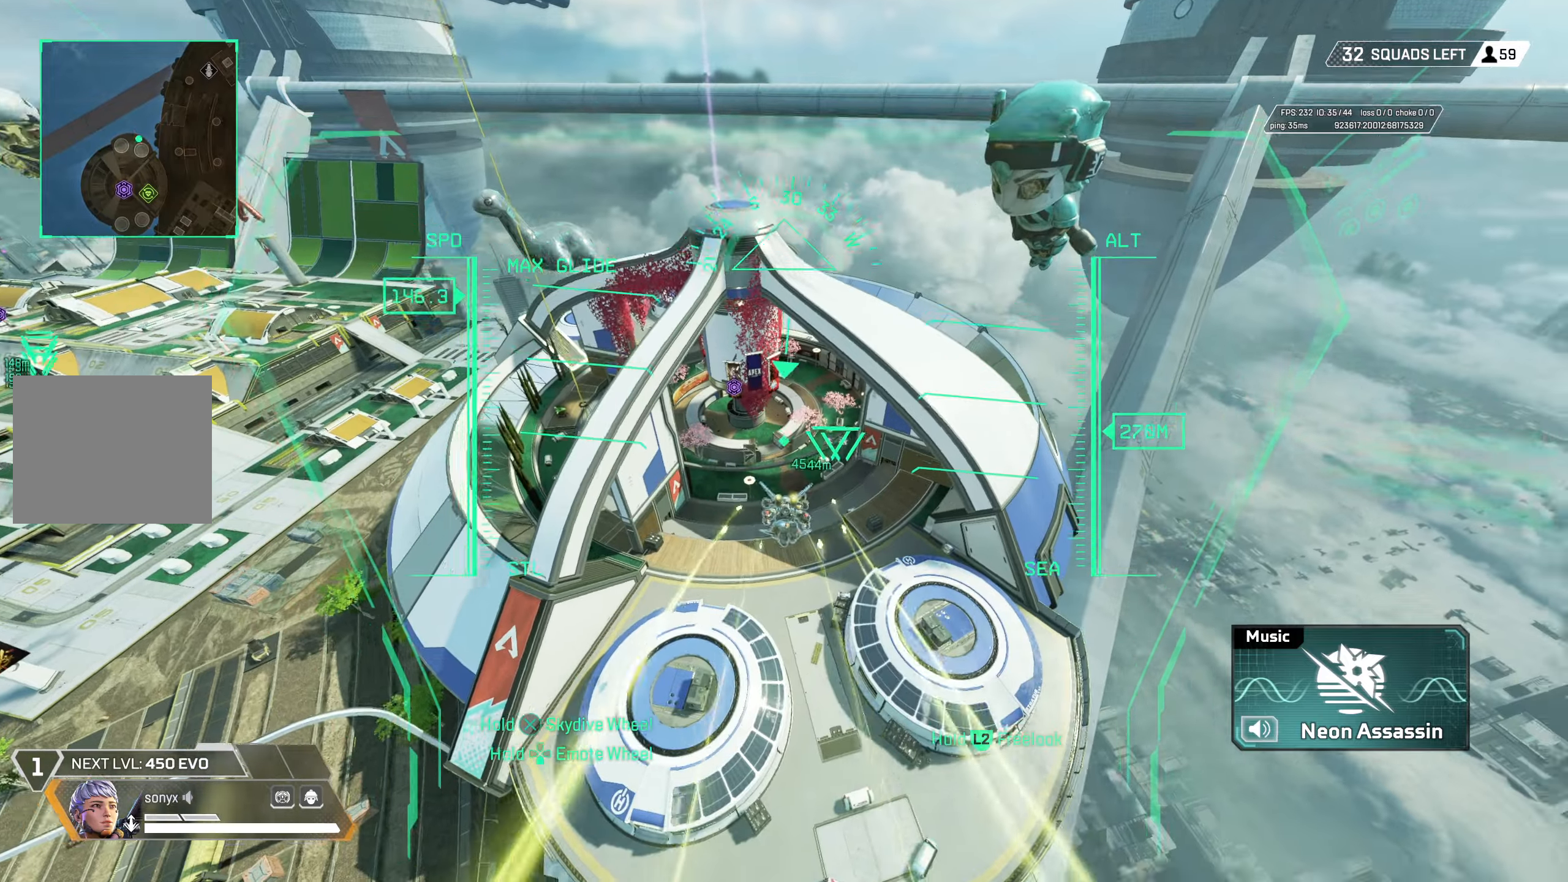
{"buttons": [], "left_stick": "up", "right_stick": "center", "events": [[133, "right_stick", "center"], [317, "right_stick", "down"], [467, "right_stick", "center"]]}
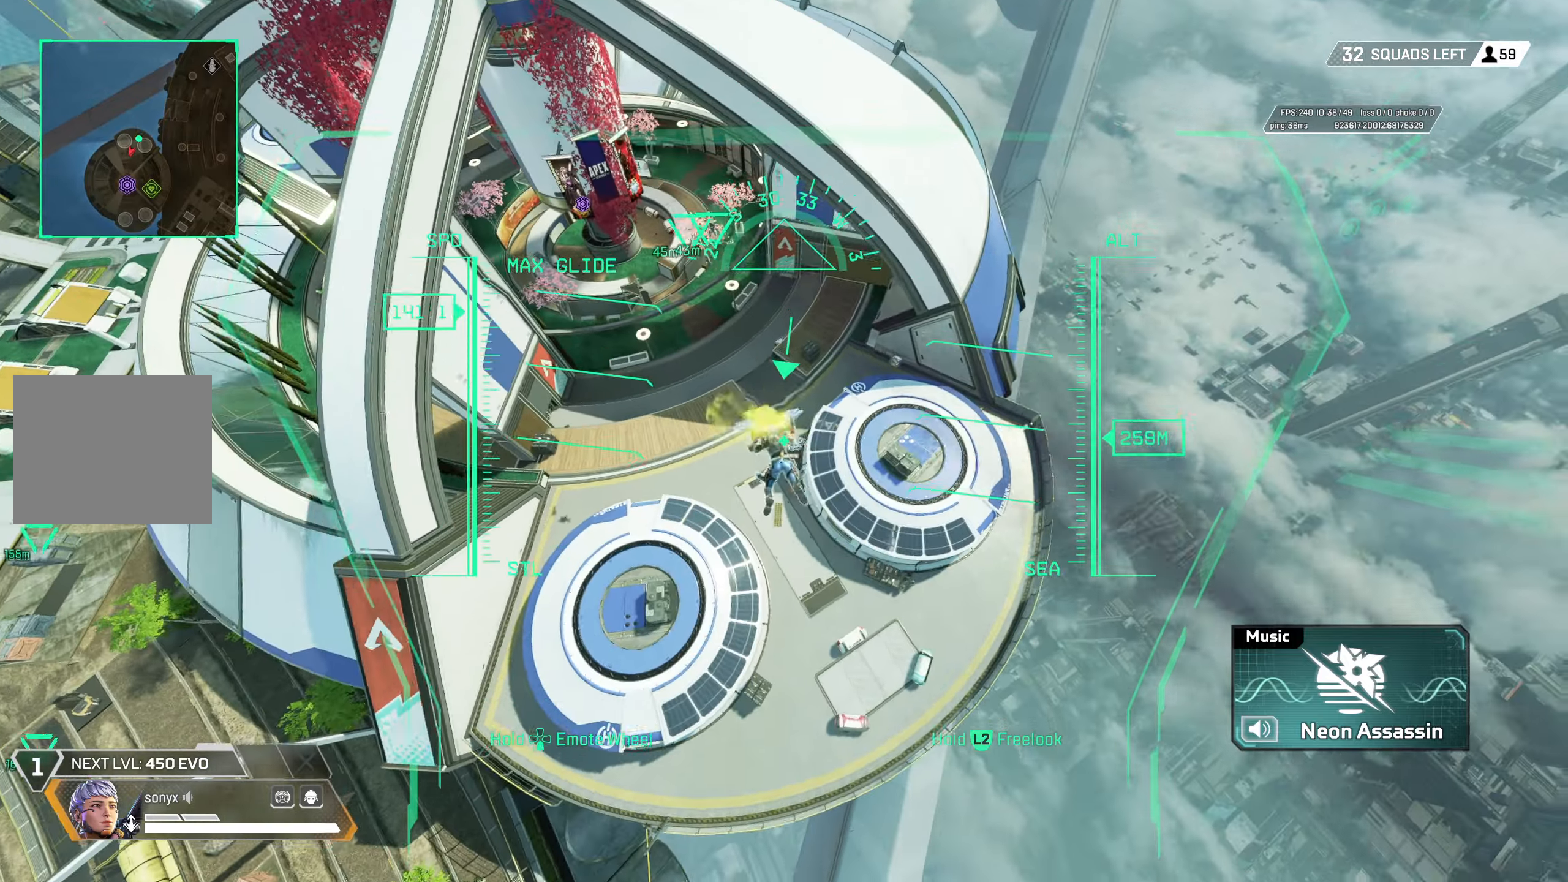
{"buttons": [], "left_stick": "down-right", "right_stick": "center", "events": [[283, "left_stick", "right"], [367, "left_stick", "down-right"]]}
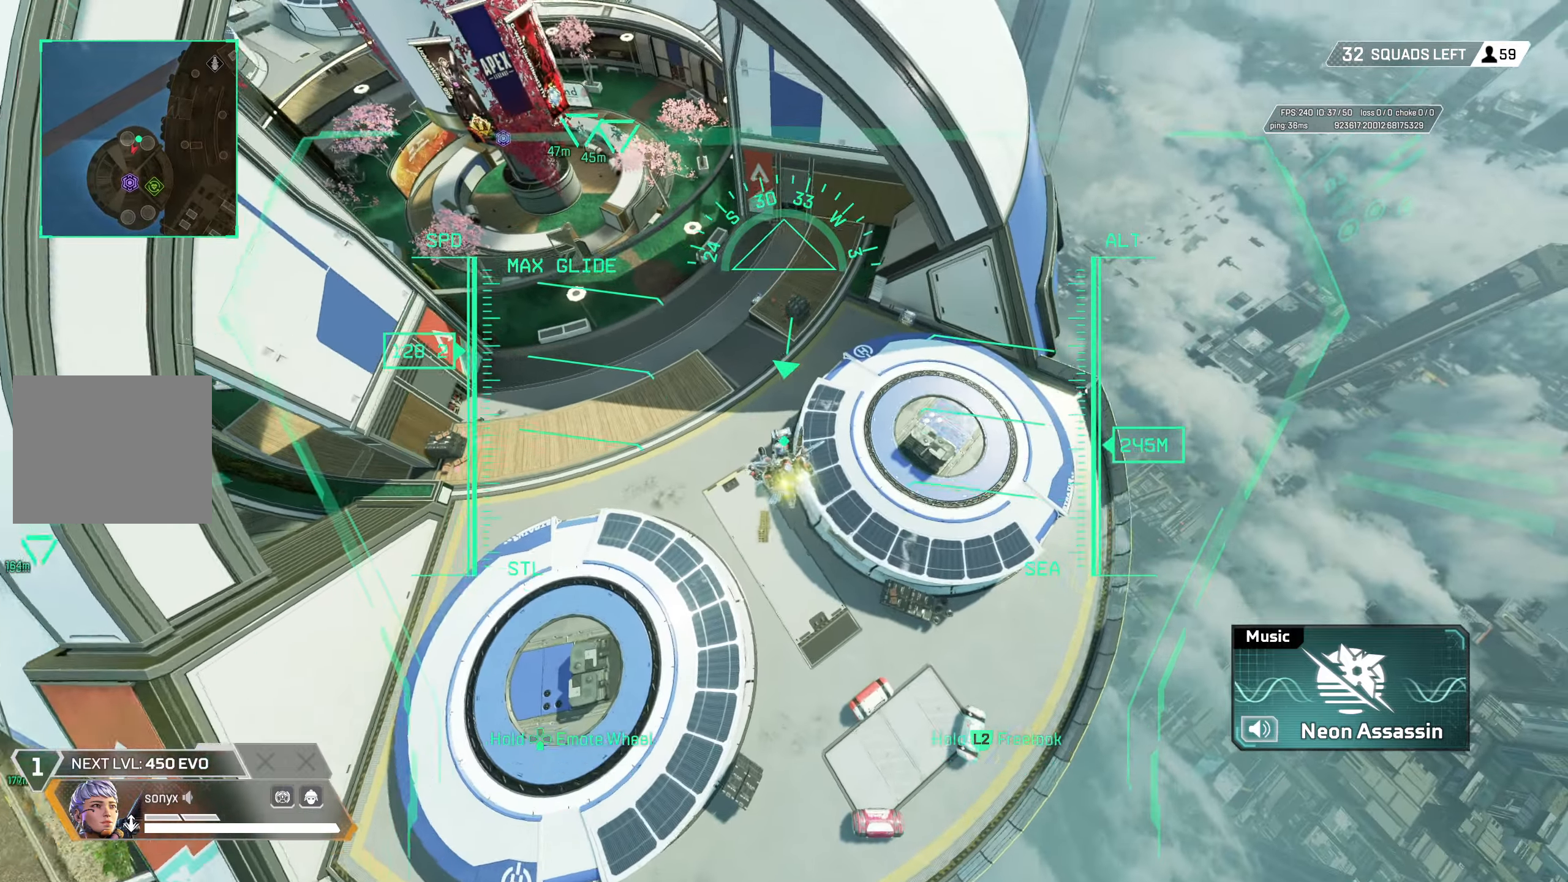
{"buttons": [], "left_stick": "down", "right_stick": "center", "events": [[50, "right_stick", "down"], [150, "left_stick", "down"], [233, "right_stick", "center"]]}
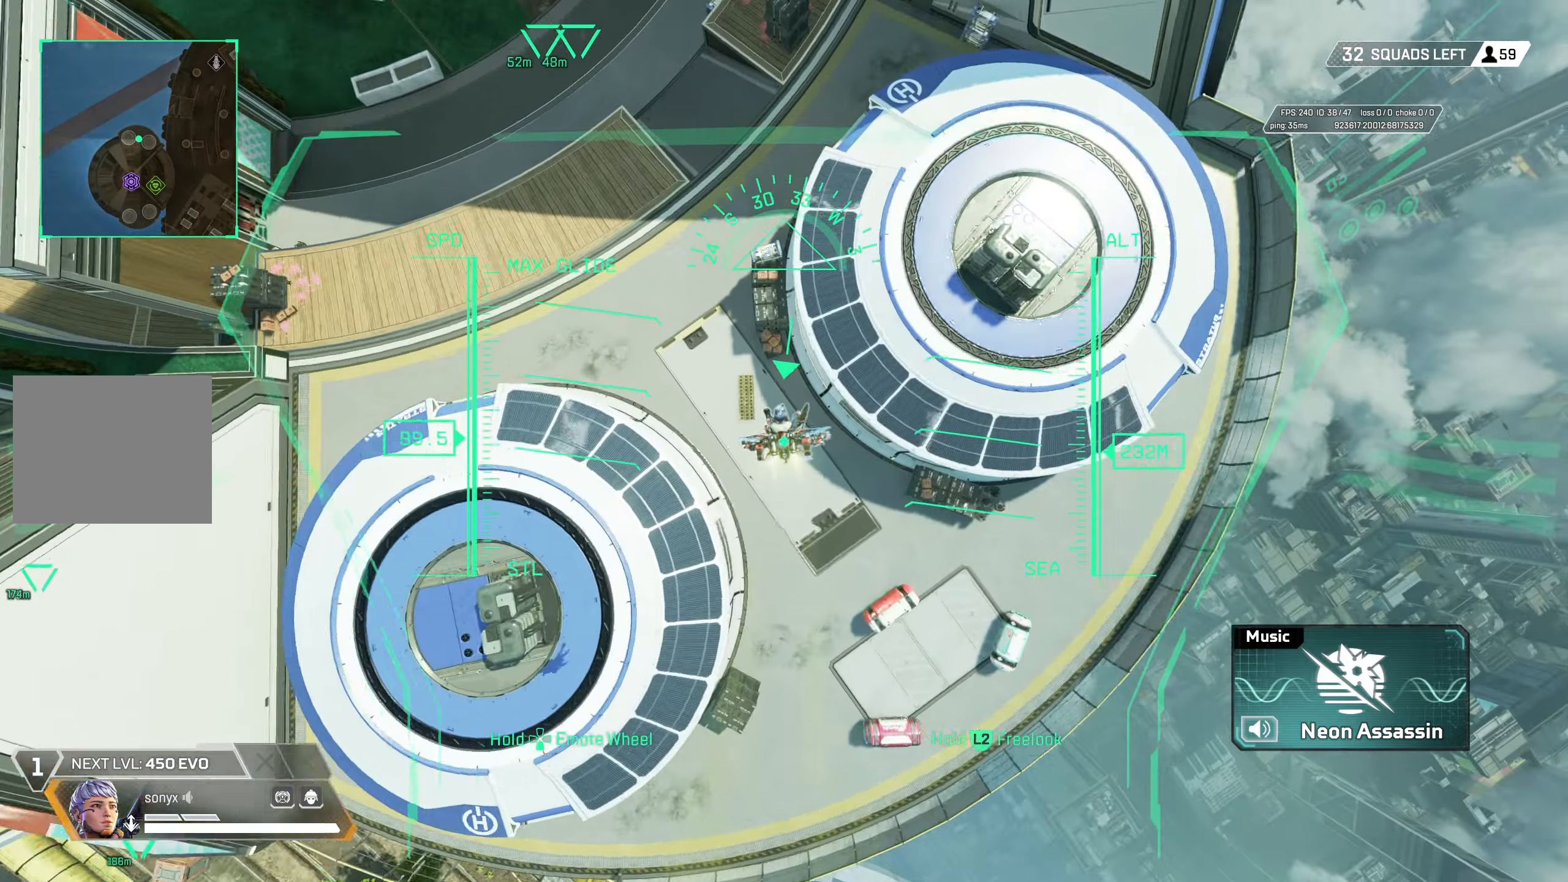
{"buttons": [], "left_stick": "down-right", "right_stick": "up-right", "events": [[67, "left_stick", "down-right"], [300, "right_stick", "up-right"]]}
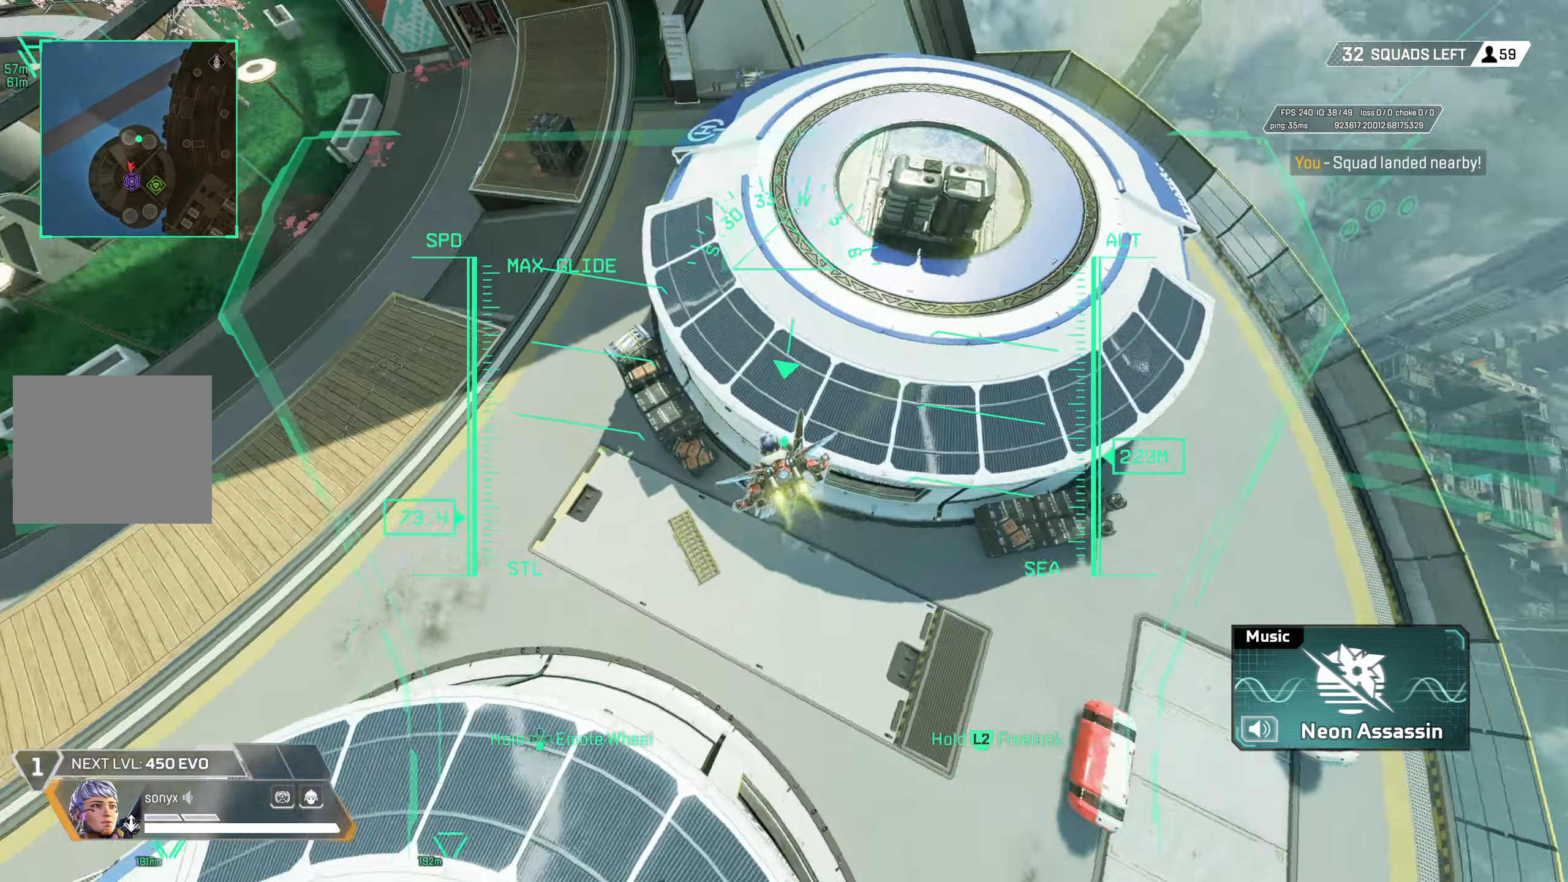
{"buttons": [], "left_stick": "down-right", "right_stick": "up", "events": [[117, "right_stick", "center"], [283, "right_stick", "up"]]}
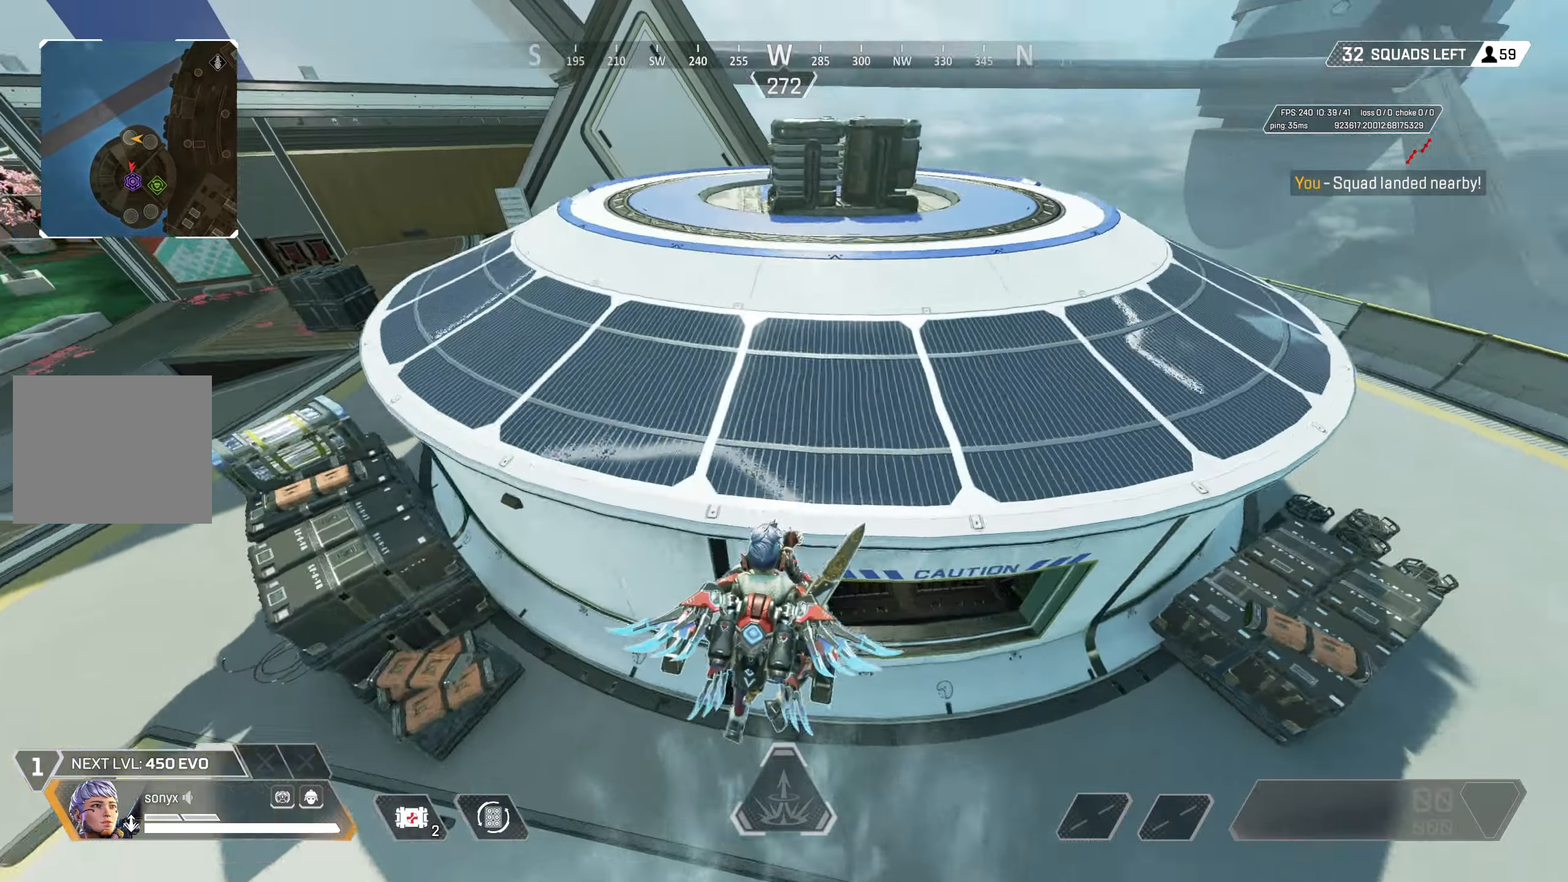
{"buttons": [], "left_stick": "up-right", "right_stick": "center", "events": [[83, "right_stick", "up-right"], [267, "left_stick", "up-right"], [267, "right_stick", "center"]]}
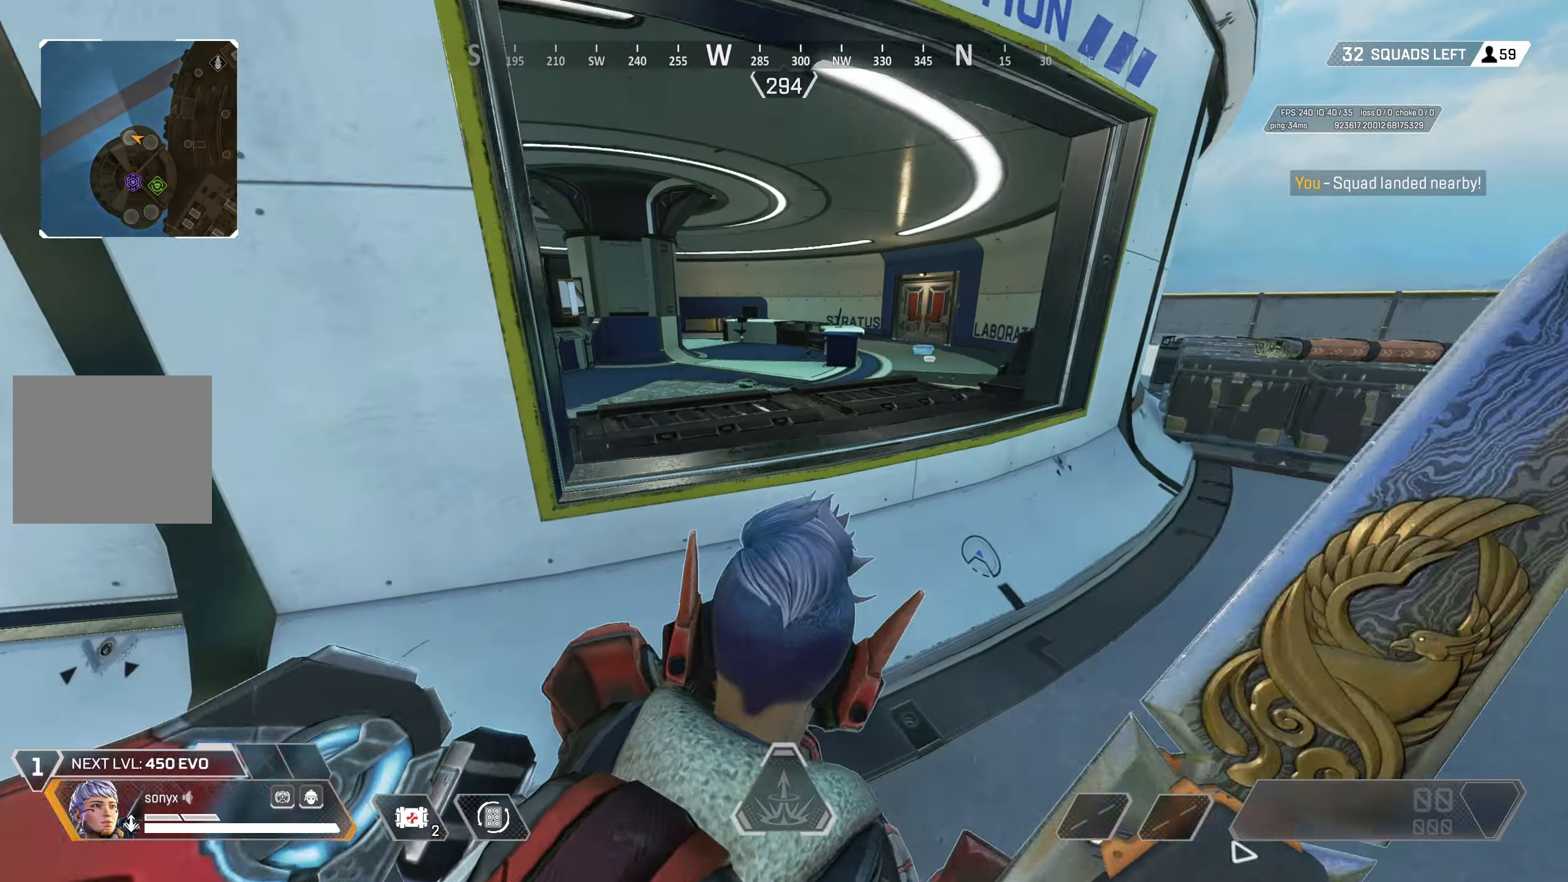
{"buttons": [], "left_stick": "up", "right_stick": "center", "events": [[133, "L3", "down"], [250, "L3", "up"], [283, "left_stick", "up"], [417, "right_stick", "left"], [483, "right_stick", "center"]]}
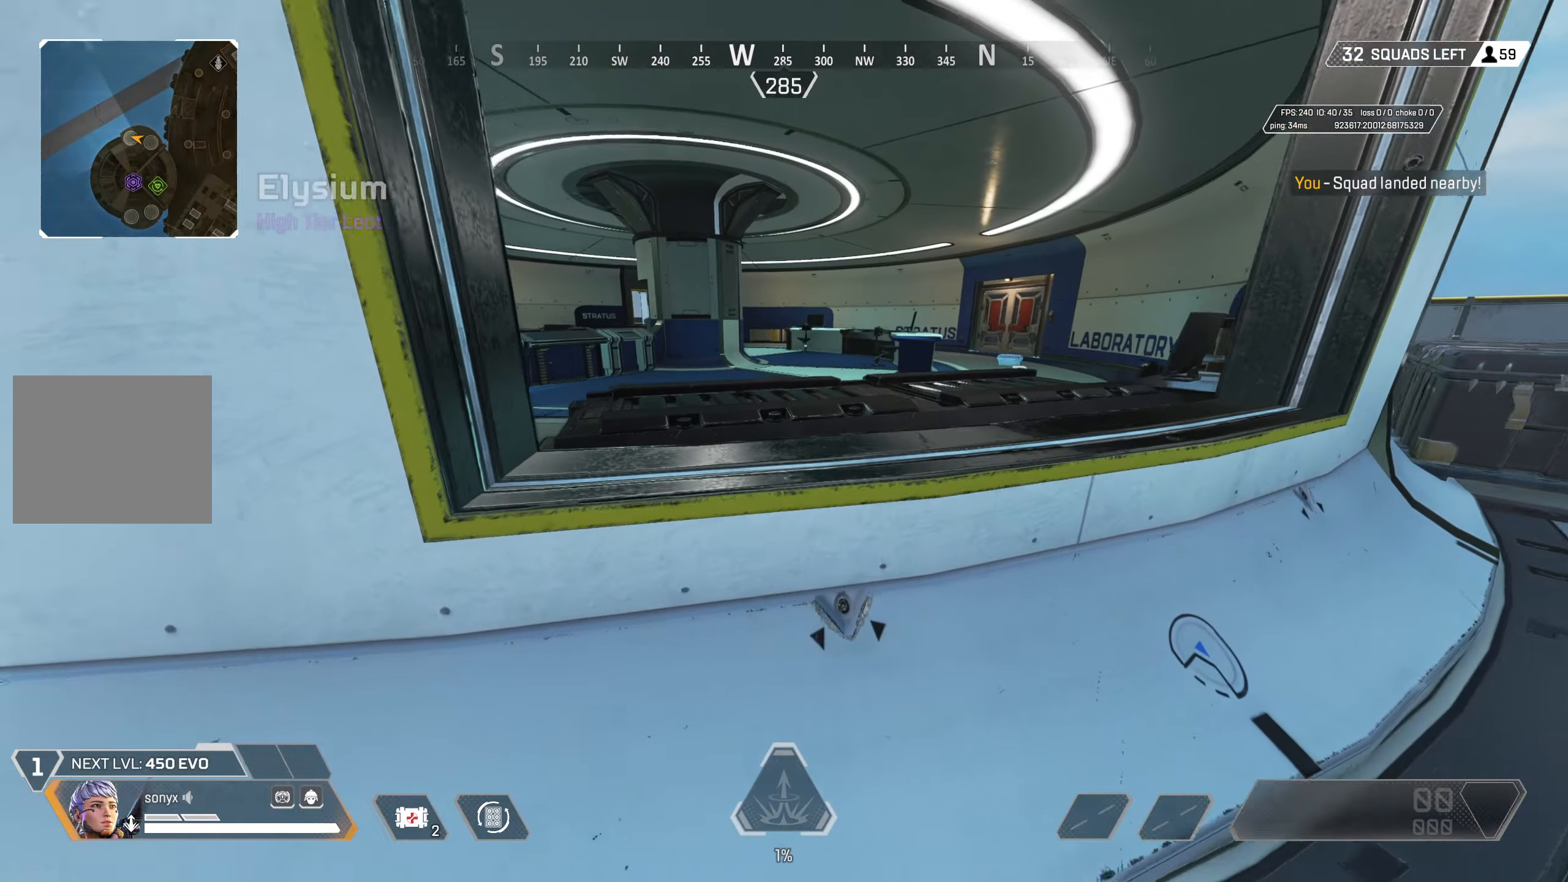
{"buttons": [], "left_stick": "up-left", "right_stick": "center", "events": [[133, "CROSS", "down"], [233, "right_stick", "down"], [300, "CROSS", "up"], [300, "left_stick", "up-left"], [333, "right_stick", "center"]]}
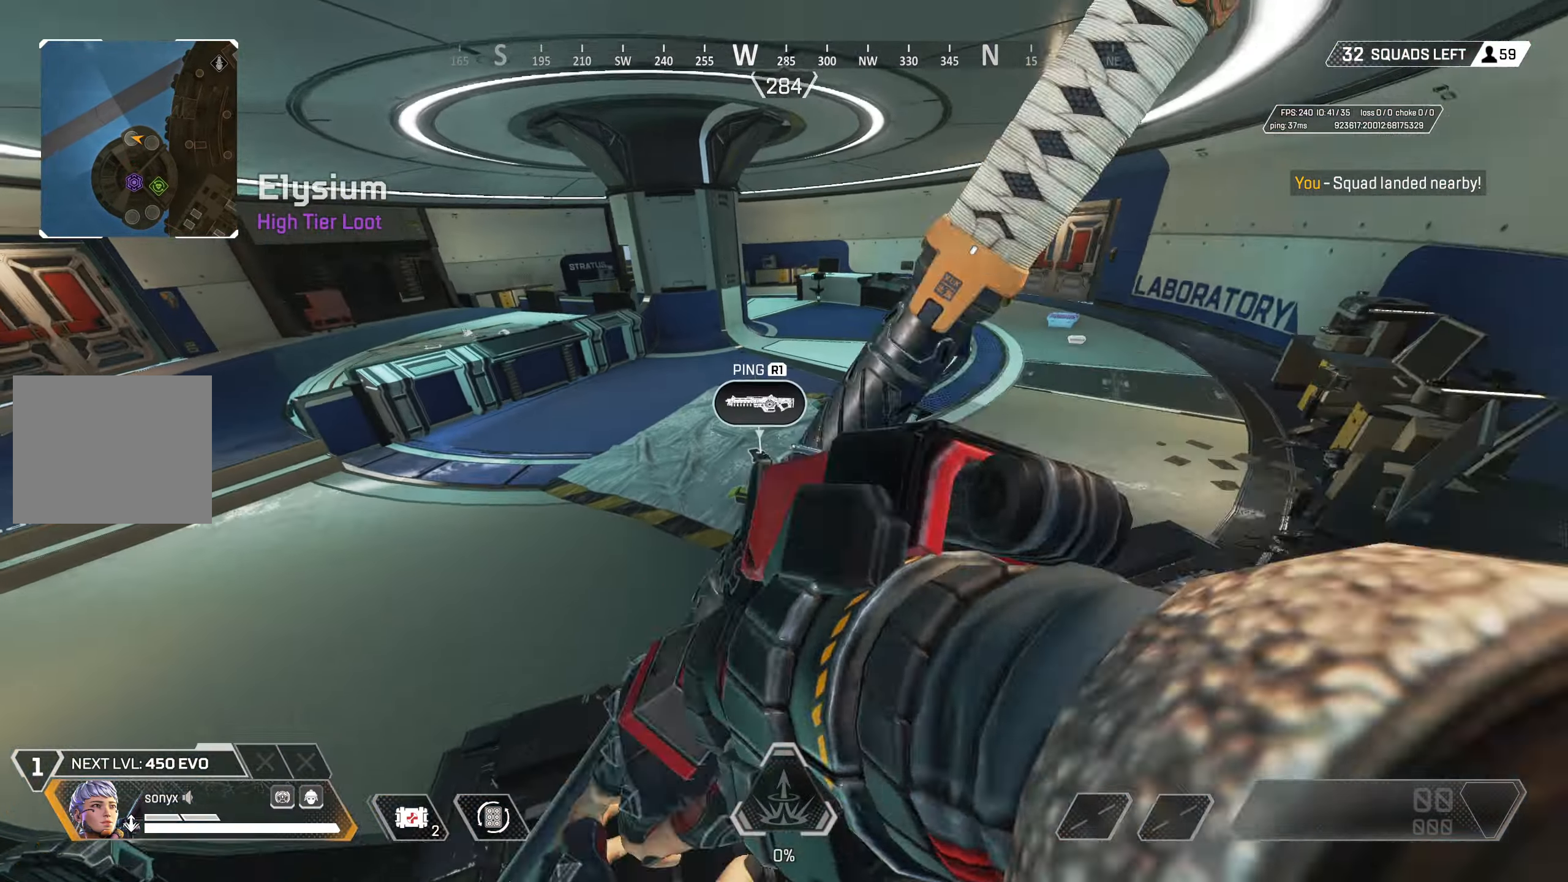
{"buttons": ["SQUARE"], "left_stick": "up-right", "right_stick": "center", "events": [[83, "SQUARE", "down"], [117, "SQUARE", "up"], [183, "SQUARE", "down"], [267, "SQUARE", "up"], [333, "SQUARE", "down"], [367, "left_stick", "up-right"], [400, "SQUARE", "up"], [467, "SQUARE", "down"]]}
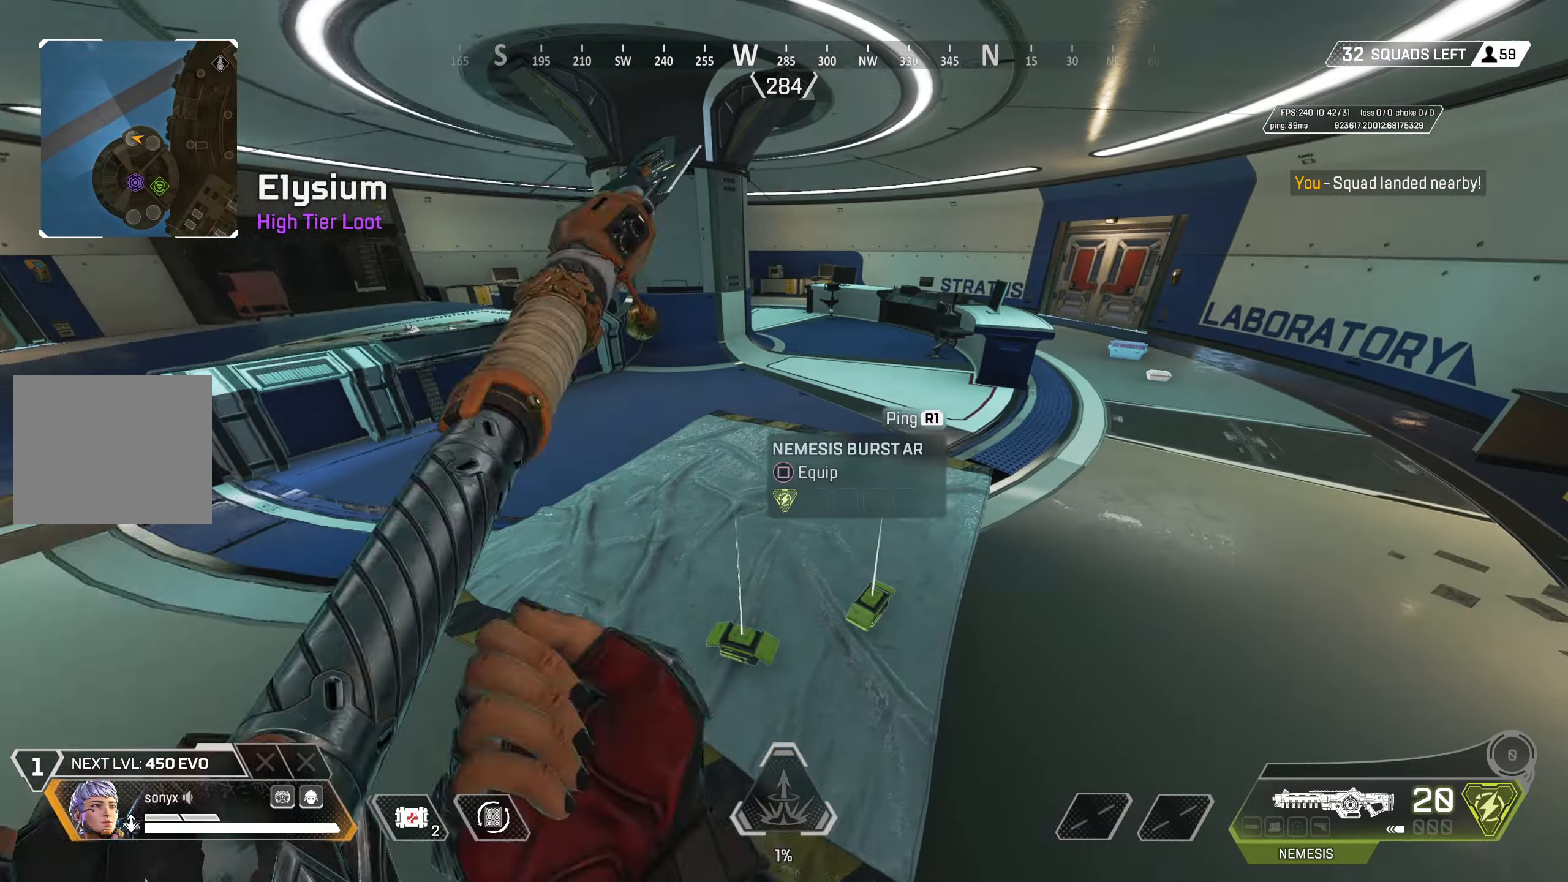
{"buttons": ["SQUARE"], "left_stick": "left", "right_stick": "center", "events": [[33, "SQUARE", "up"], [33, "left_stick", "down-right"], [100, "SQUARE", "down"], [183, "SQUARE", "up"], [217, "left_stick", "left"], [233, "SQUARE", "down"], [300, "SQUARE", "up"], [400, "SQUARE", "down"], [450, "SQUARE", "up"], [483, "SQUARE", "down"]]}